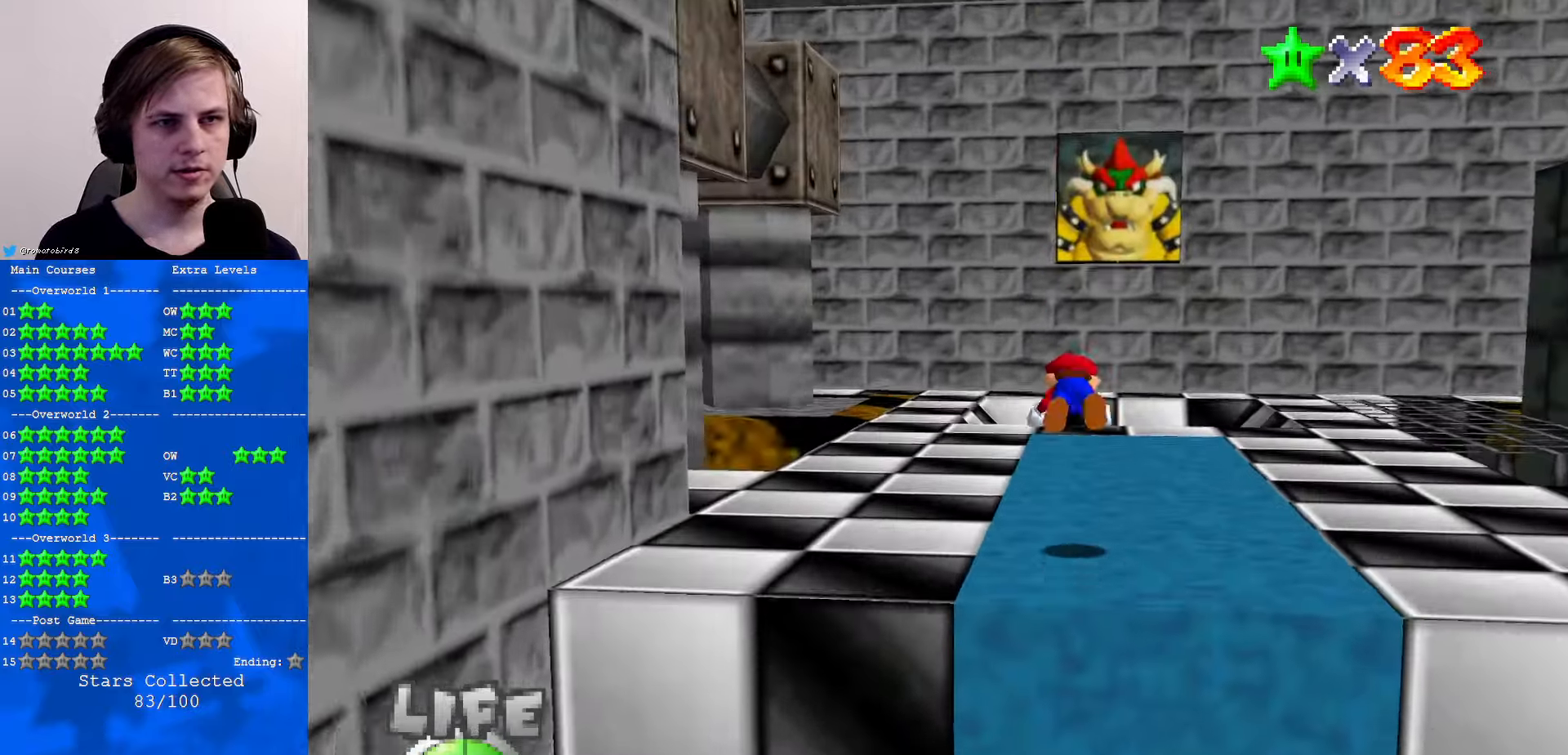
Gameplay with a controller (Nintendo layout); each line is a JSON object with the inputs held at the frame after it. "events" lists button and stick changes between this image and that frame as [ms after this image, input, new state], when the widget could be followed in between. Not read: L1 L3 R3.
{"buttons": [], "left_stick": "up-left", "events": [[166, "B", "down"], [200, "A", "down"], [233, "B", "up"], [266, "A", "up"], [466, "left_stick", "up-left"]]}
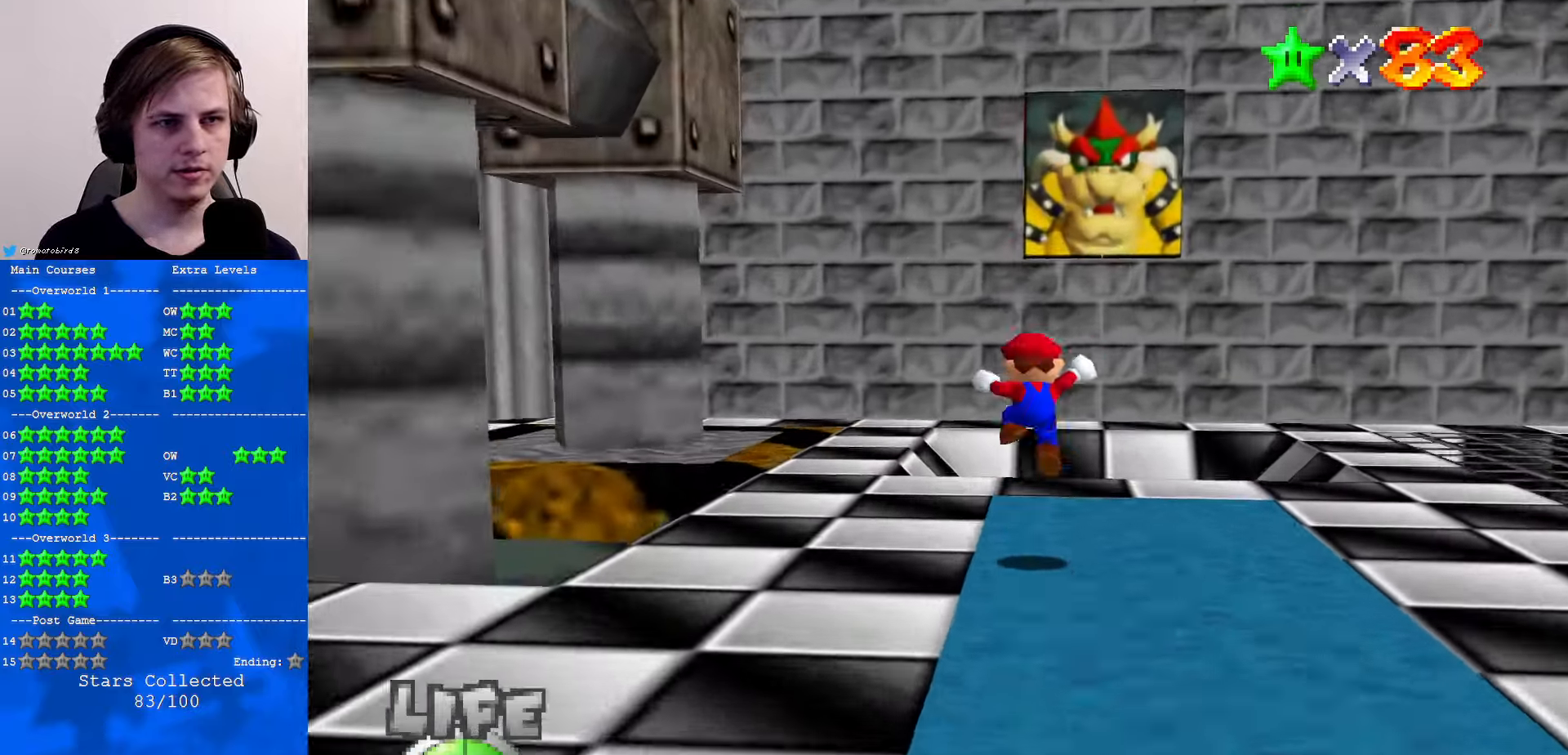
{"buttons": [], "left_stick": "left", "events": [[100, "left_stick", "up"], [266, "B", "down"], [333, "B", "up"], [466, "left_stick", "left"]]}
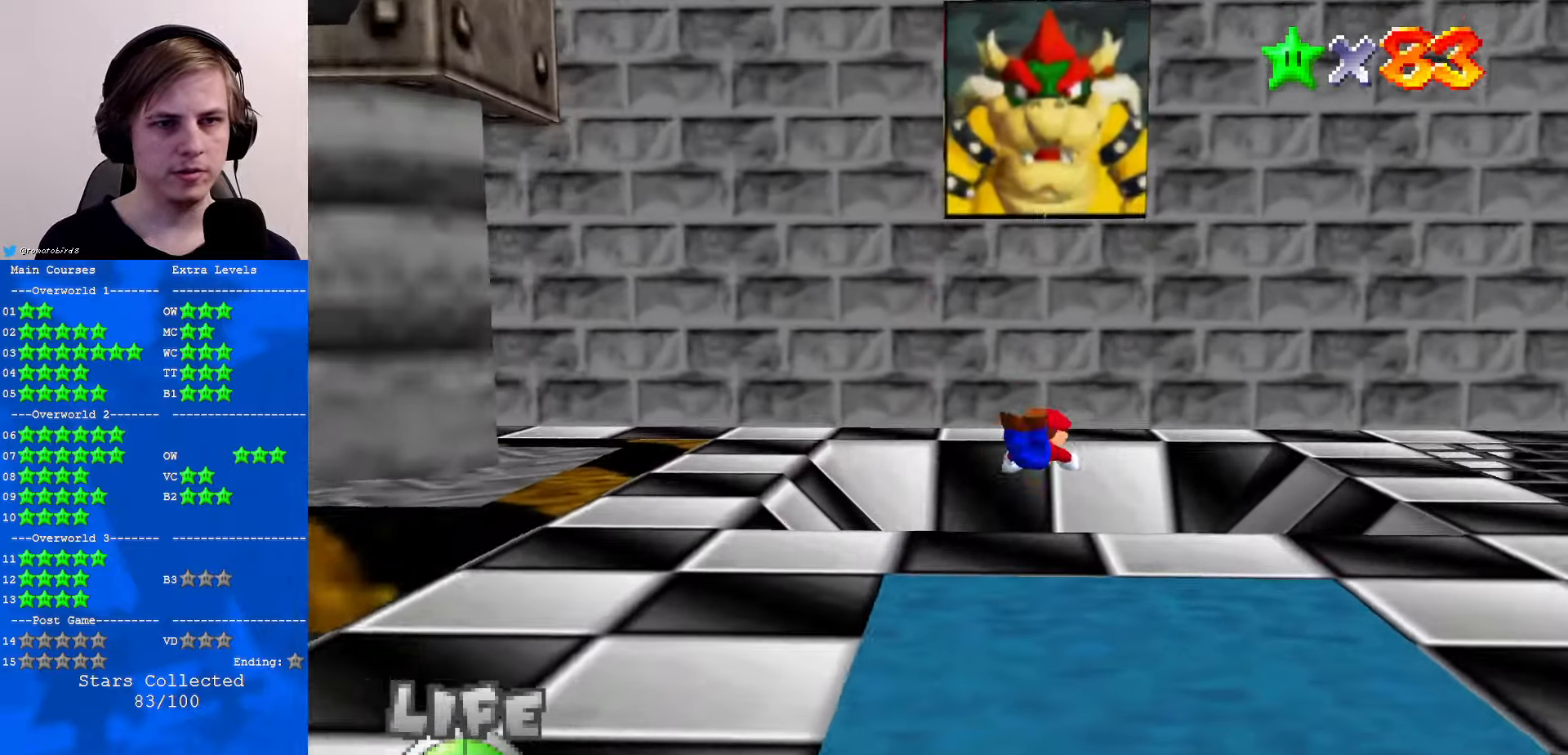
{"buttons": [], "left_stick": "center", "events": [[66, "left_stick", "down"], [266, "left_stick", "center"]]}
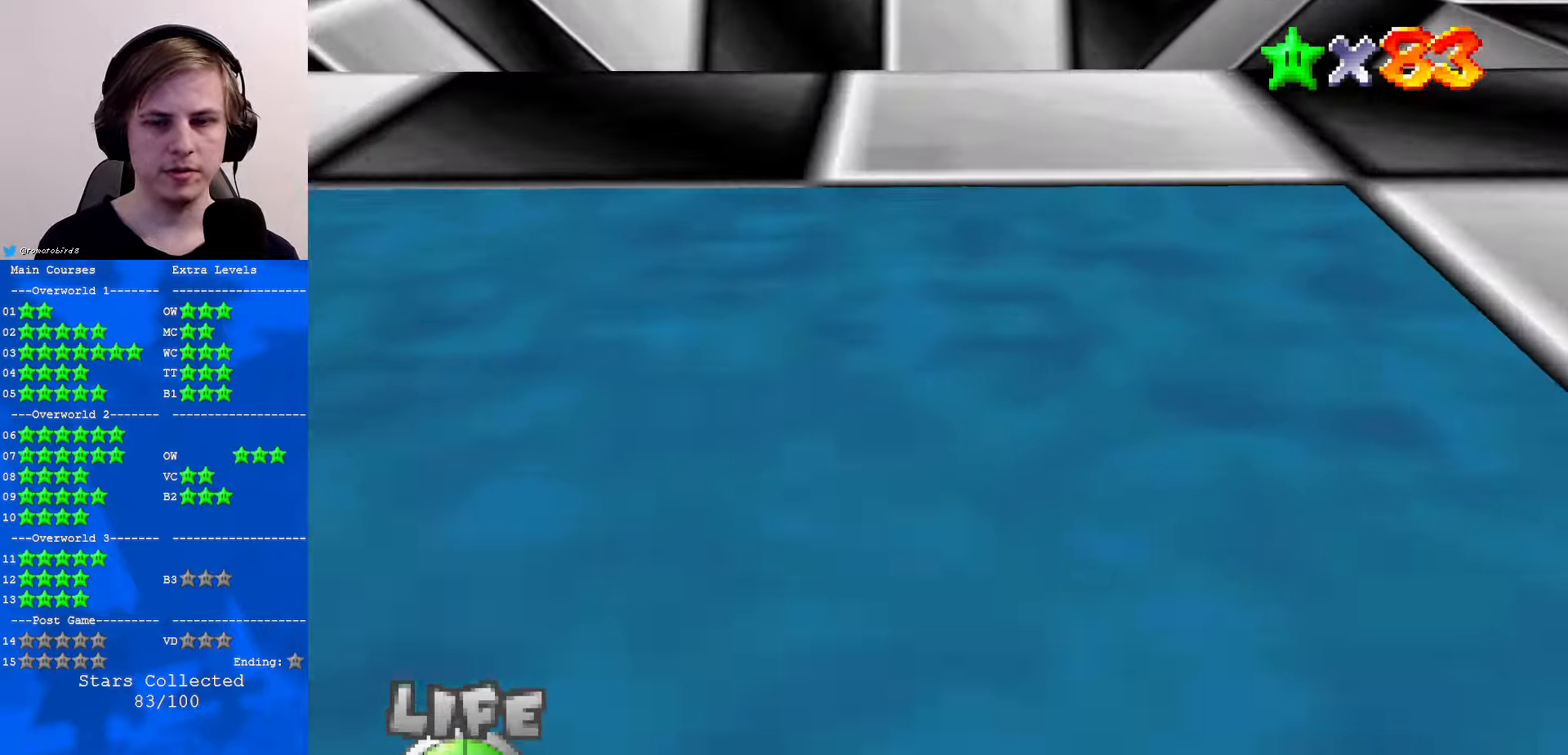
{"buttons": [], "left_stick": "center", "events": []}
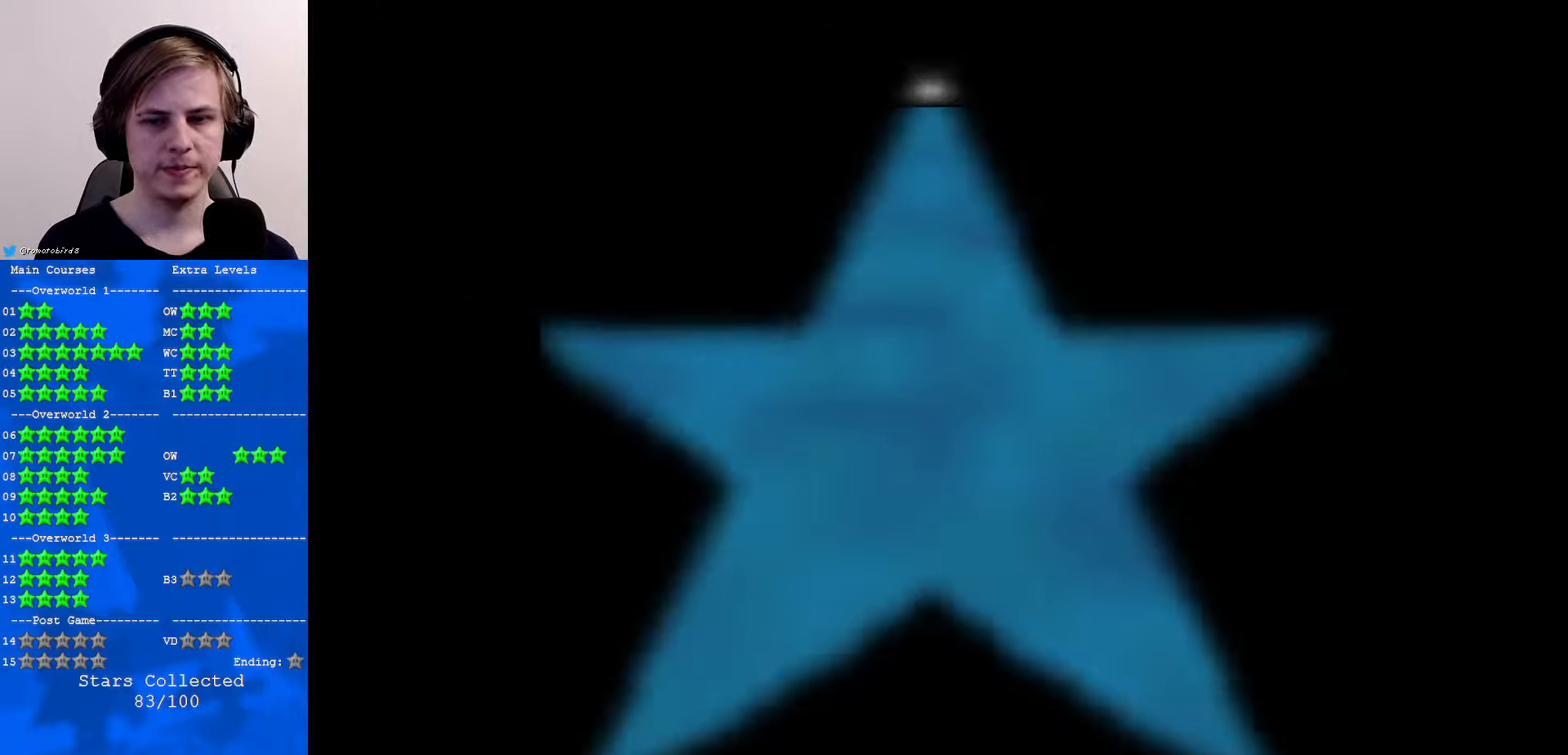
{"buttons": [], "left_stick": "center", "events": []}
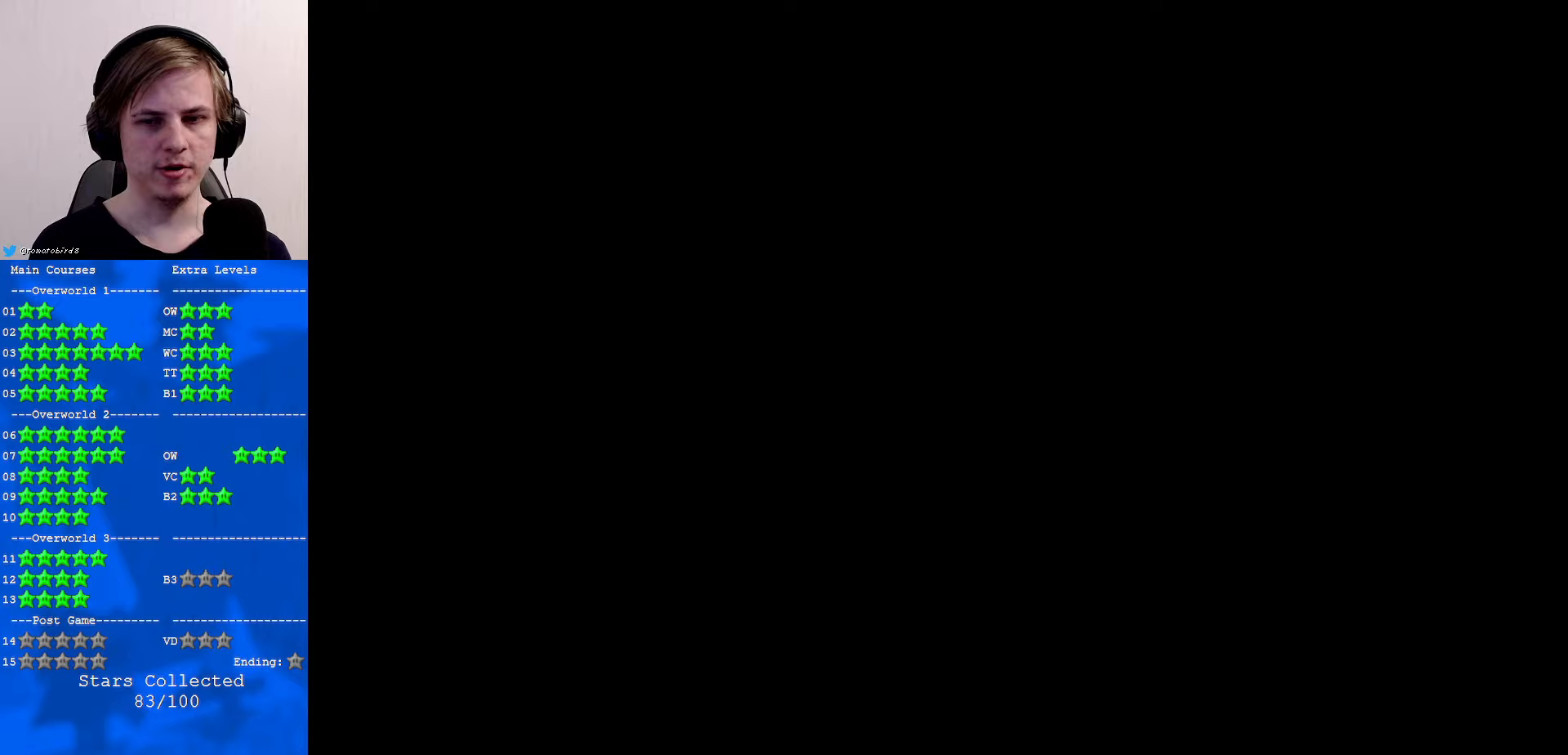
{"buttons": [], "left_stick": "center", "events": []}
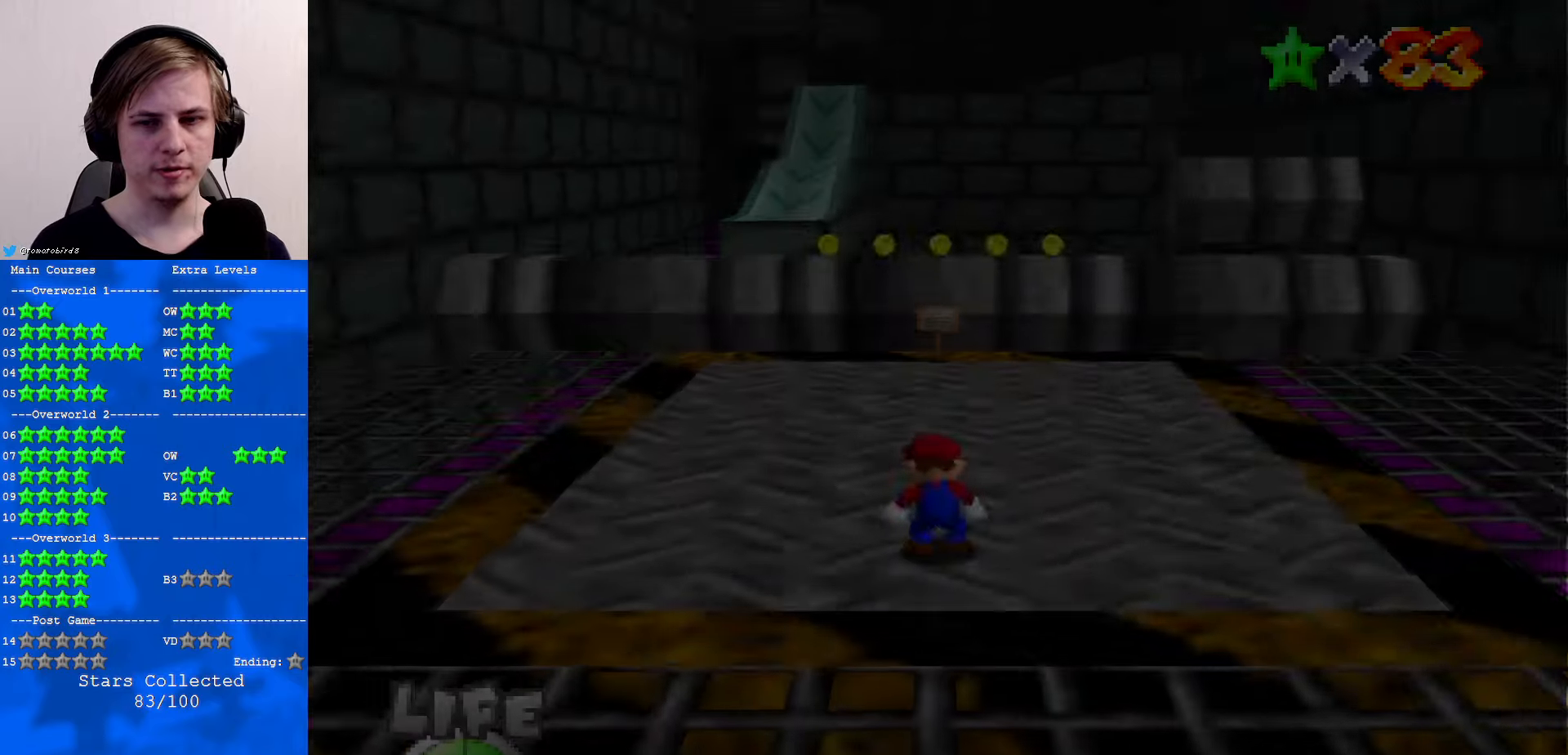
{"buttons": [], "left_stick": "center", "events": []}
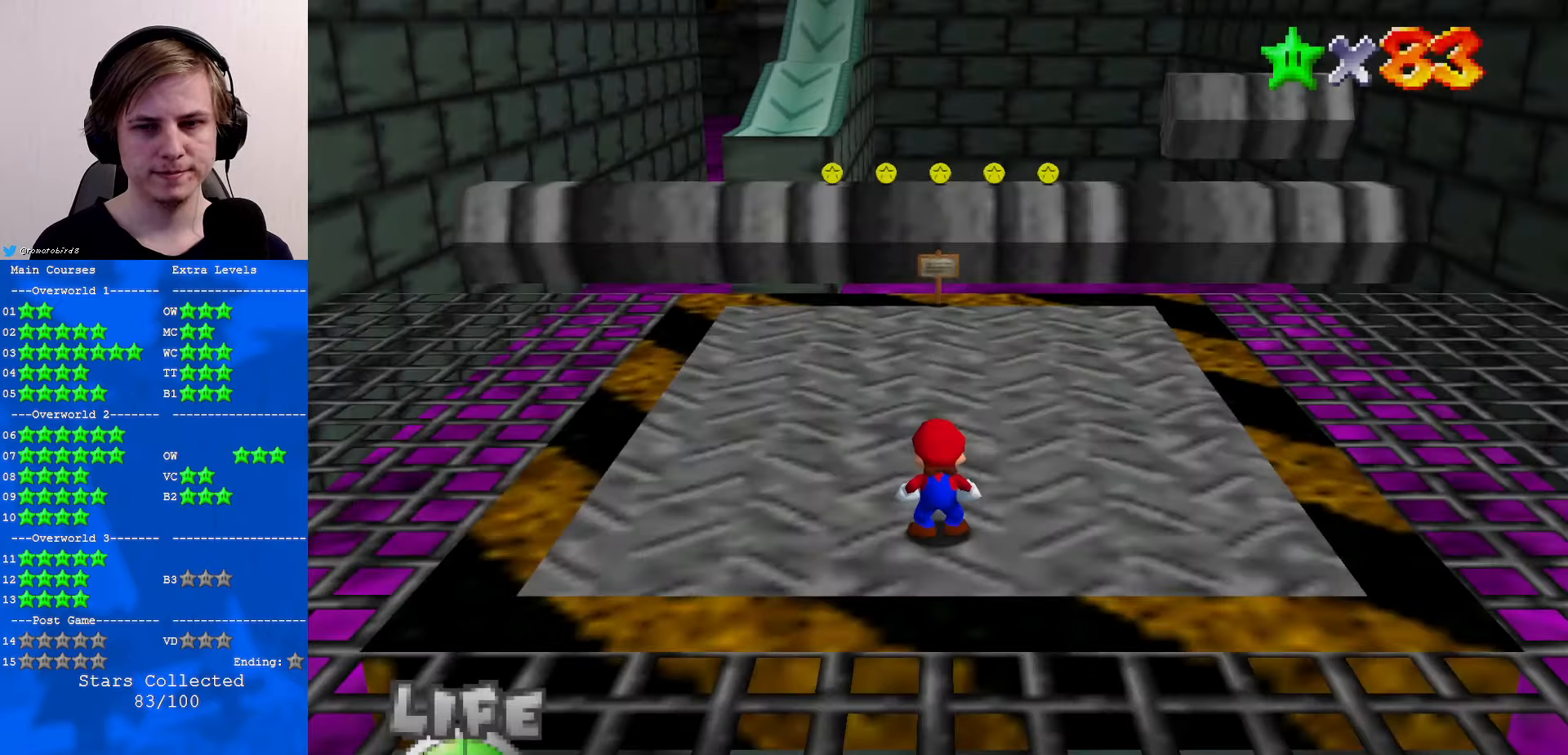
{"buttons": [], "left_stick": "center", "events": []}
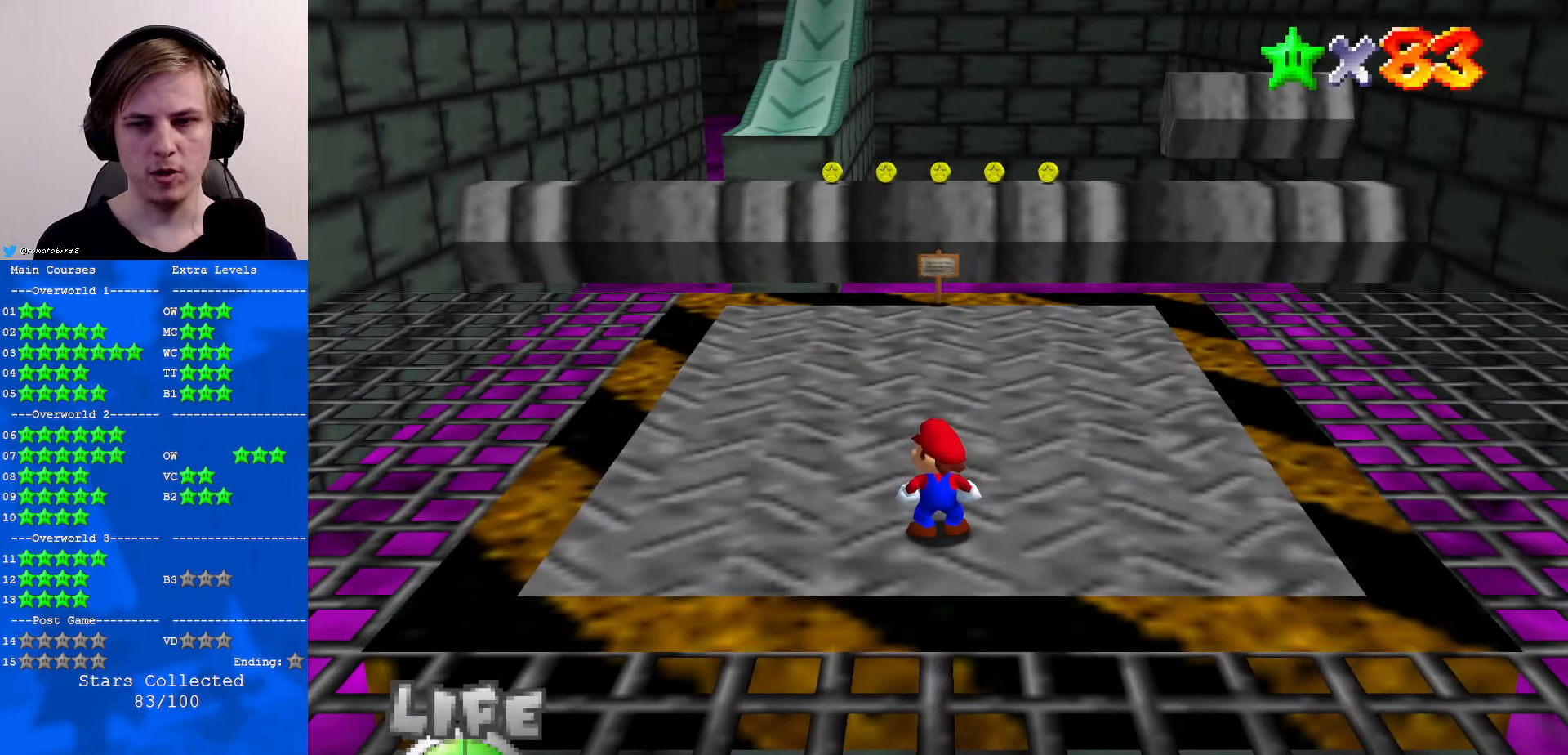
{"buttons": [], "left_stick": "center", "events": []}
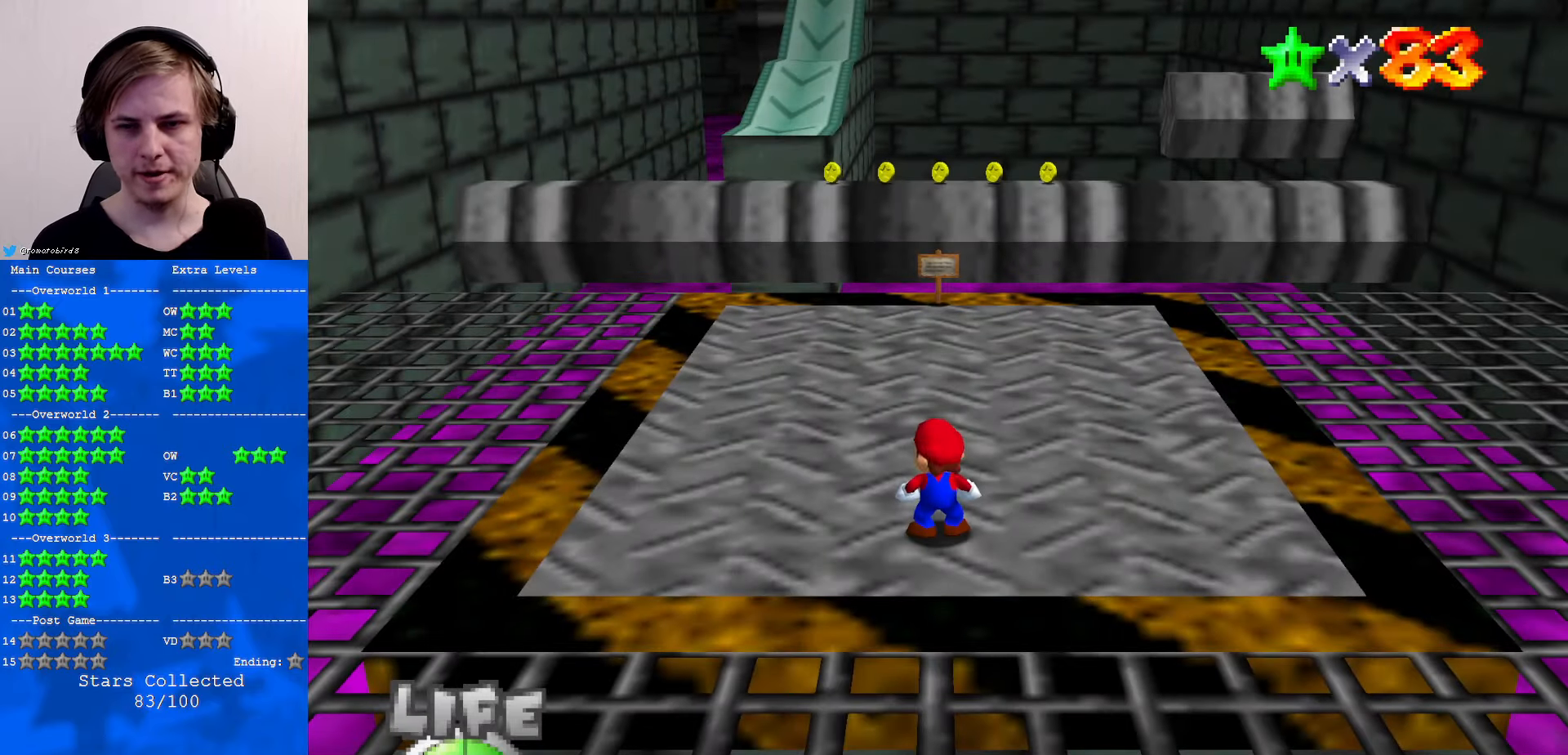
{"buttons": ["C_LEFT"], "left_stick": "center", "events": [[467, "C_LEFT", "down"]]}
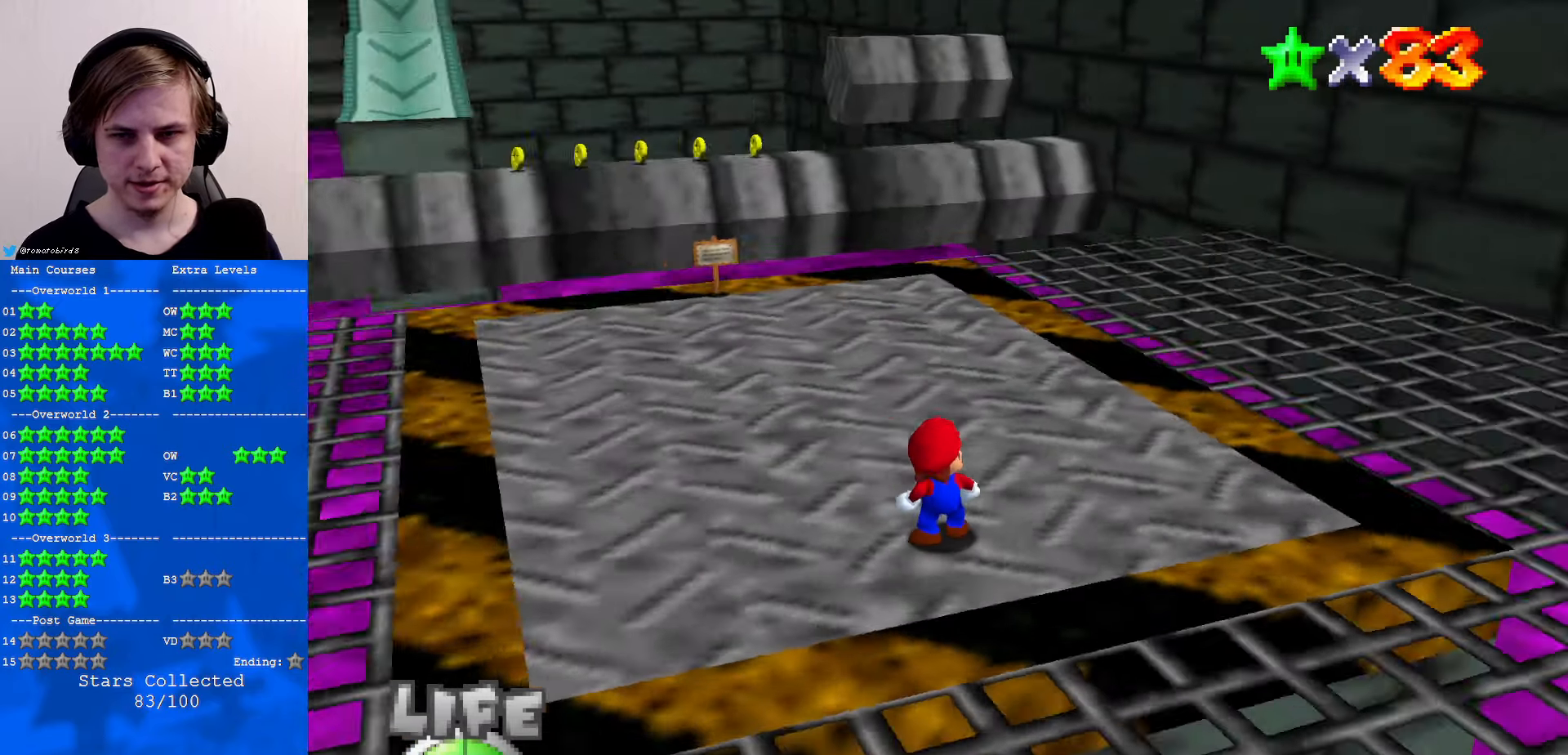
{"buttons": [], "left_stick": "center", "events": [[33, "C_LEFT", "up"], [133, "C_LEFT", "down"], [200, "C_LEFT", "up"]]}
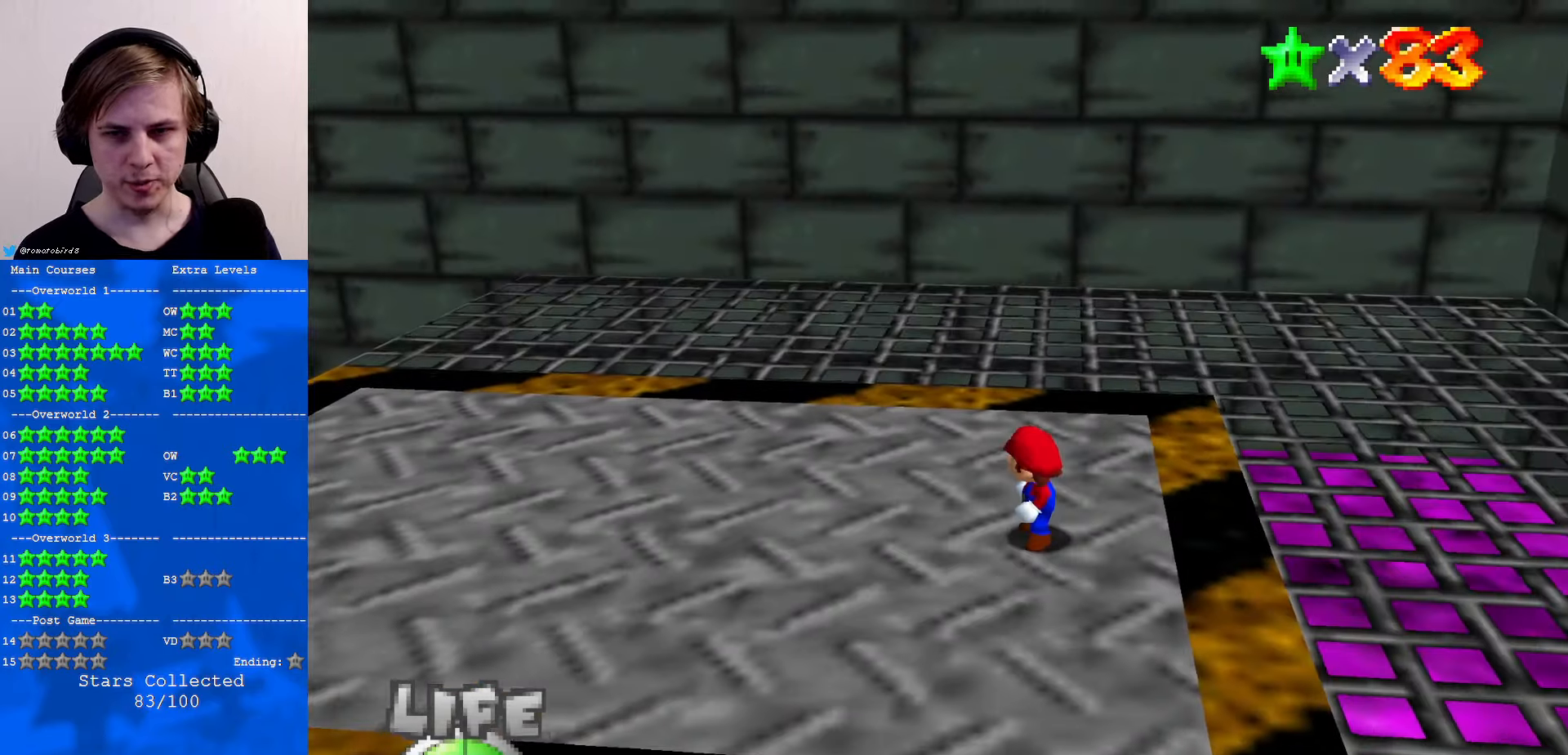
{"buttons": [], "left_stick": "center", "events": []}
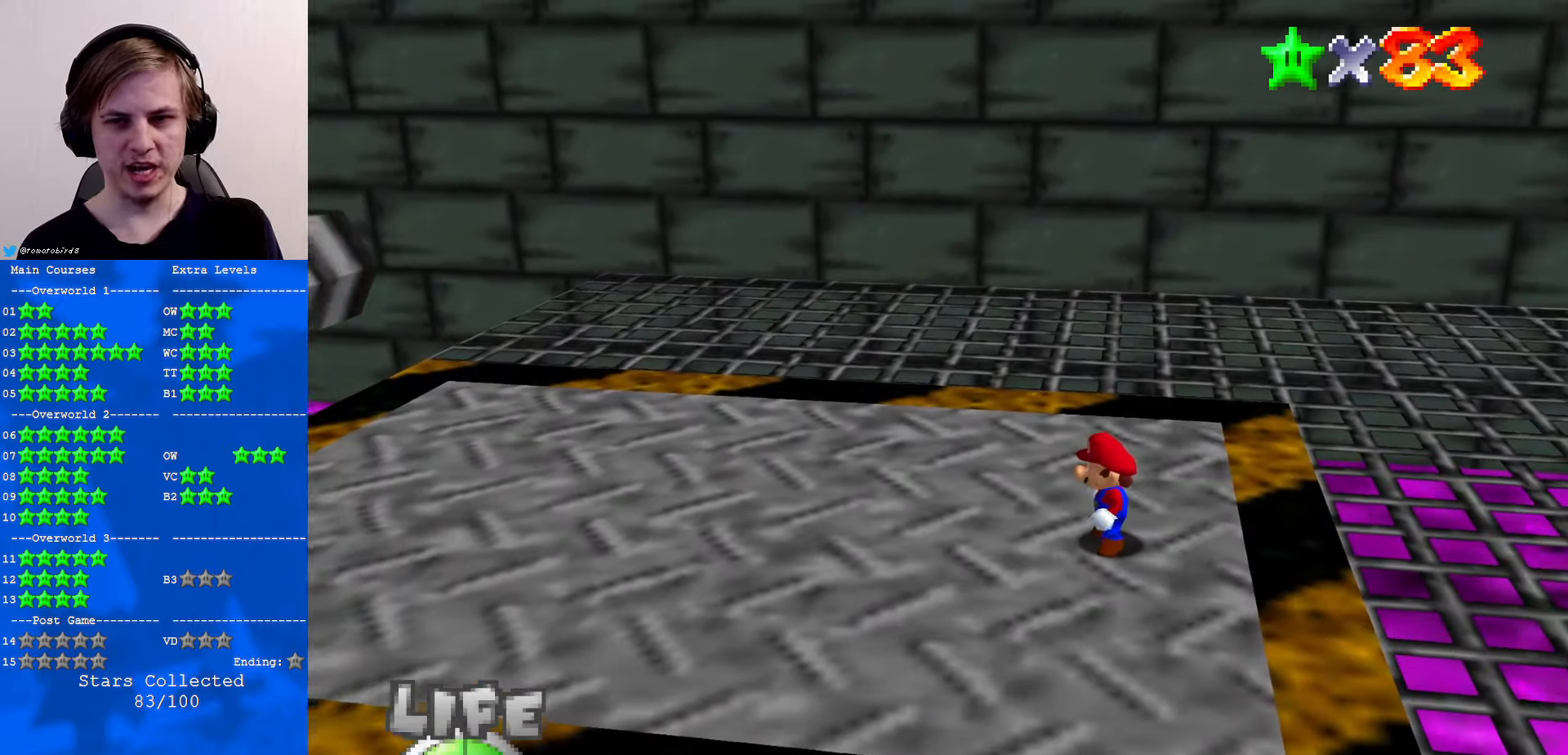
{"buttons": [], "left_stick": "center", "events": []}
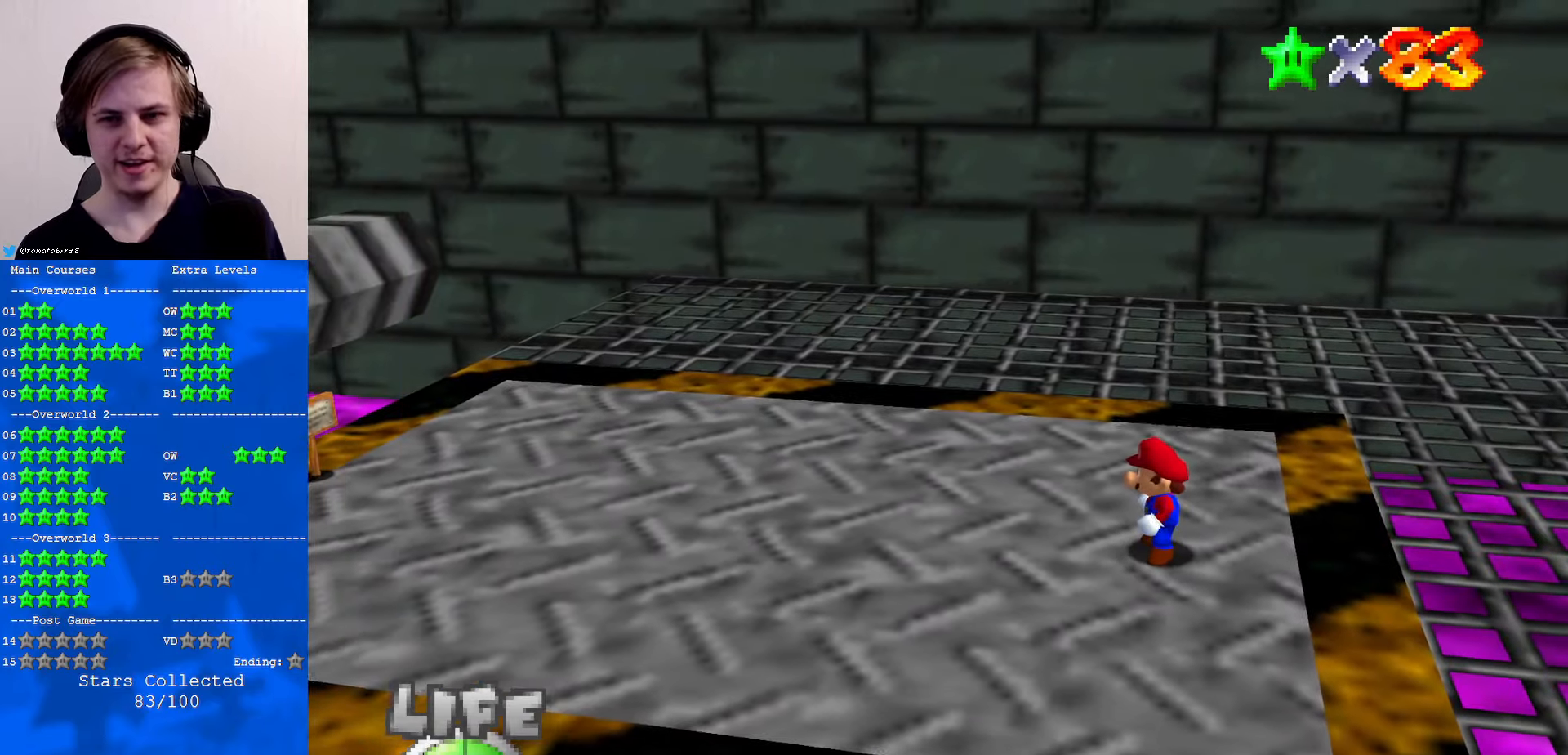
{"buttons": [], "left_stick": "center", "events": []}
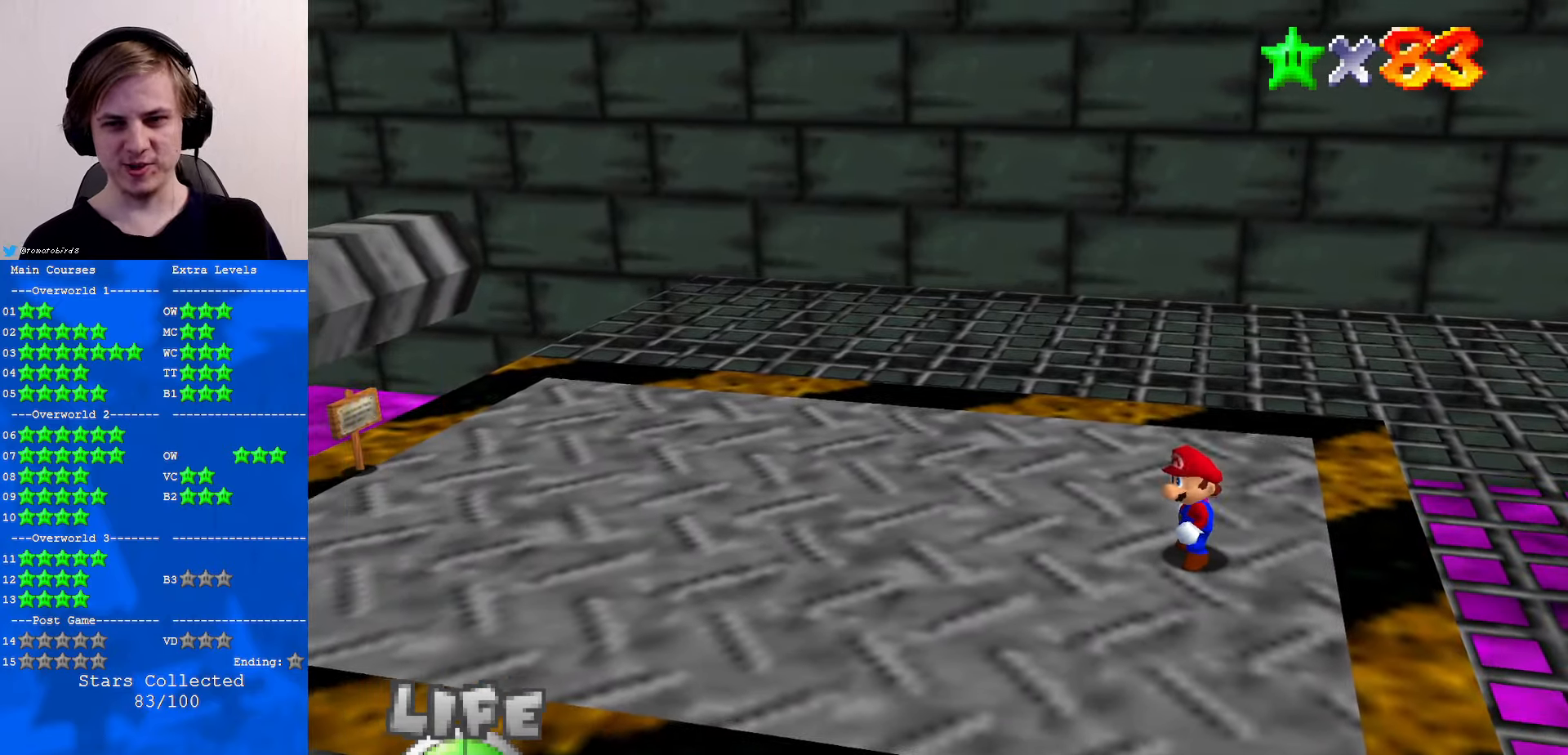
{"buttons": [], "left_stick": "up", "events": [[300, "left_stick", "up"], [367, "C_RIGHT", "down"], [467, "C_RIGHT", "up"]]}
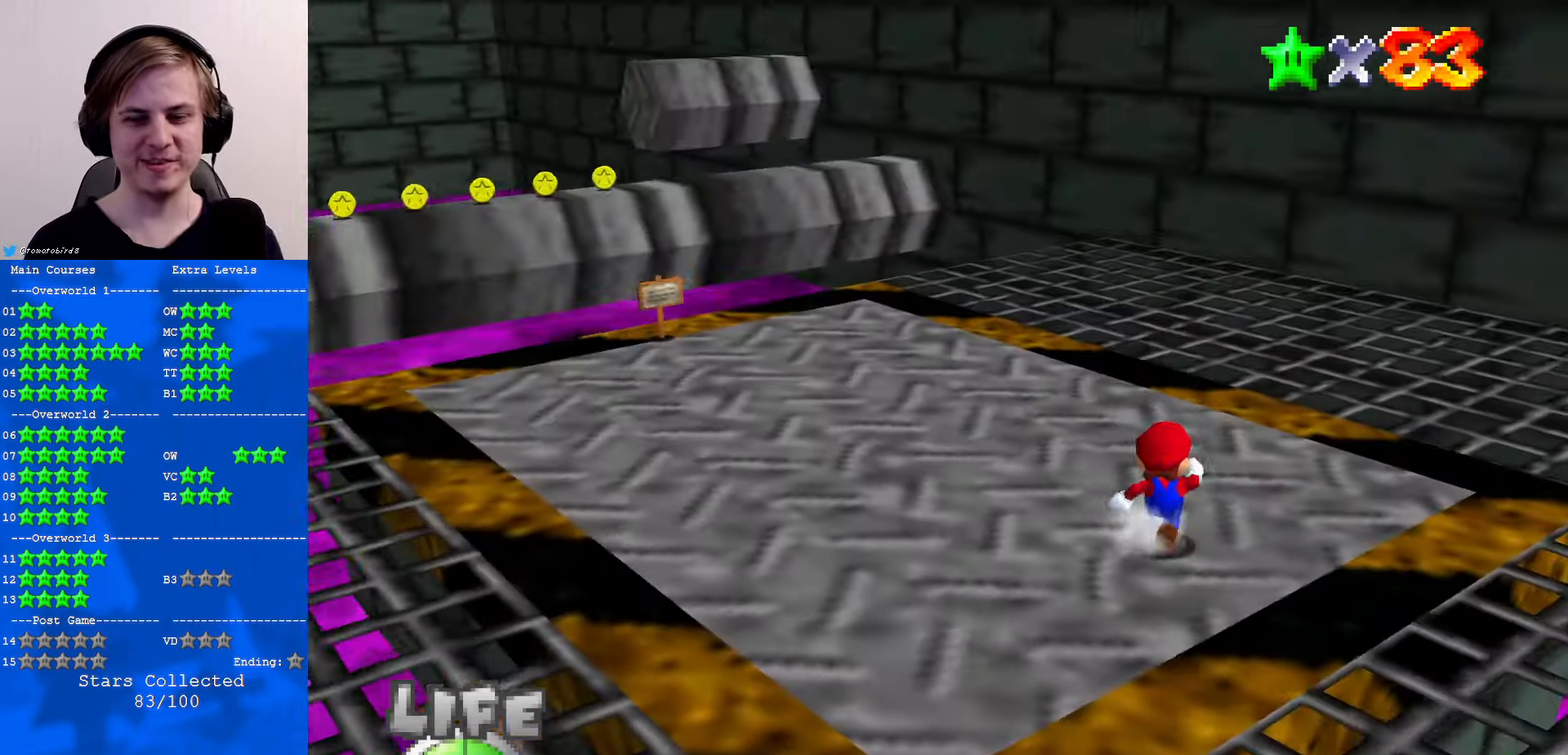
{"buttons": [], "left_stick": "left", "events": [[100, "C_RIGHT", "down"], [200, "C_RIGHT", "up"], [234, "left_stick", "up-left"], [400, "left_stick", "left"]]}
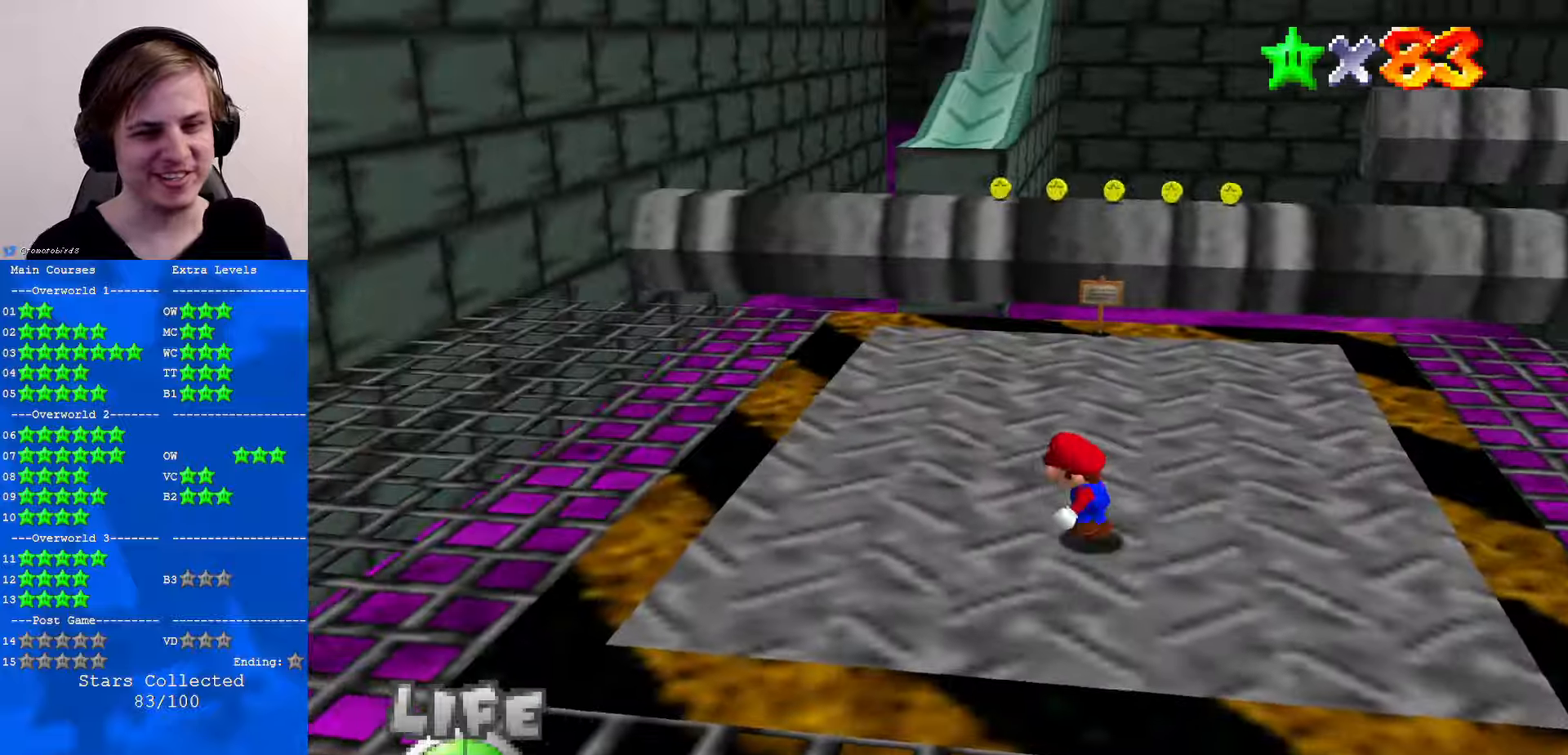
{"buttons": ["C_RIGHT"], "left_stick": "down-left", "events": [[167, "left_stick", "down-left"], [467, "C_RIGHT", "down"]]}
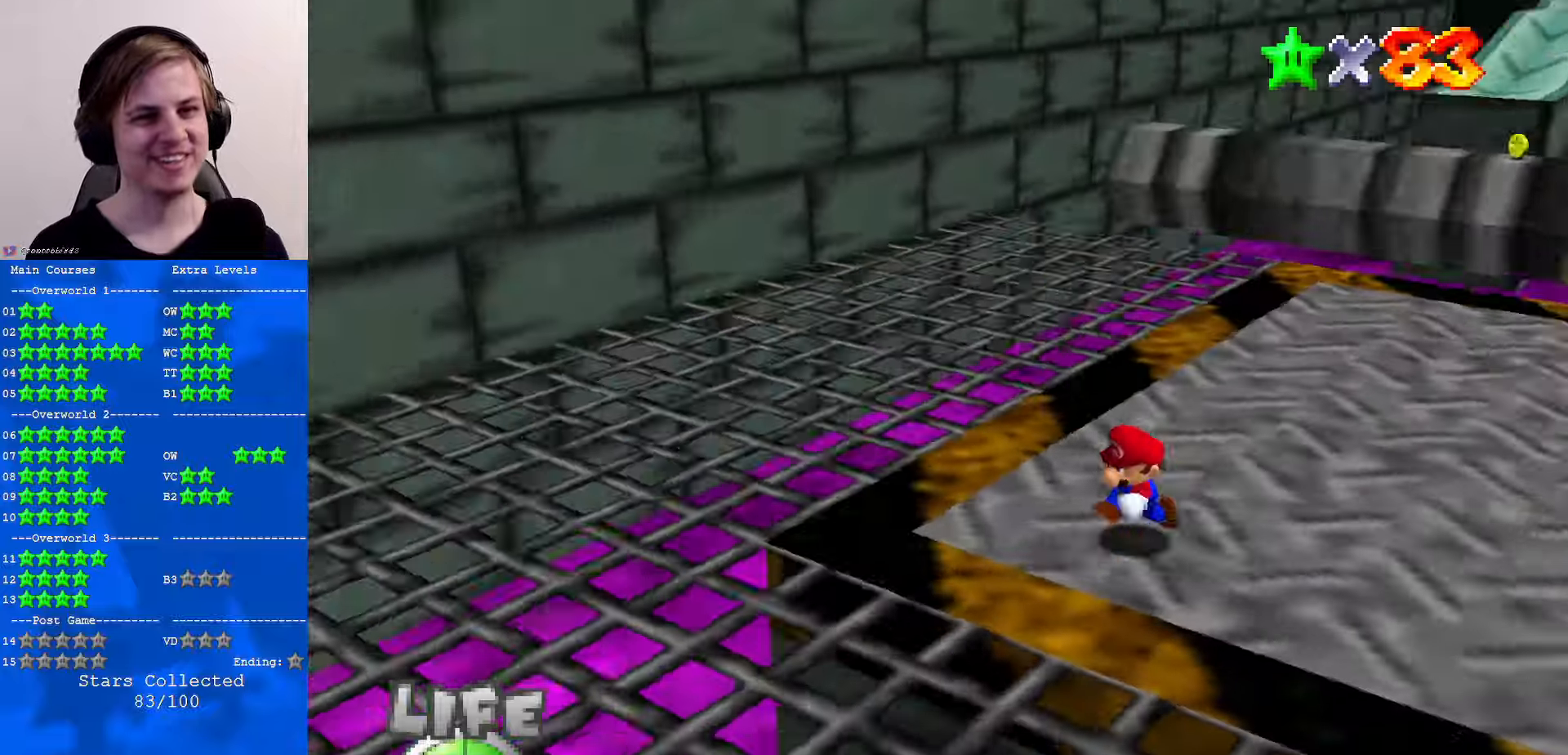
{"buttons": [], "left_stick": "left", "events": [[67, "C_RIGHT", "up"], [167, "C_RIGHT", "down"], [234, "left_stick", "left"], [300, "C_RIGHT", "up"], [367, "C_RIGHT", "down"], [467, "C_RIGHT", "up"]]}
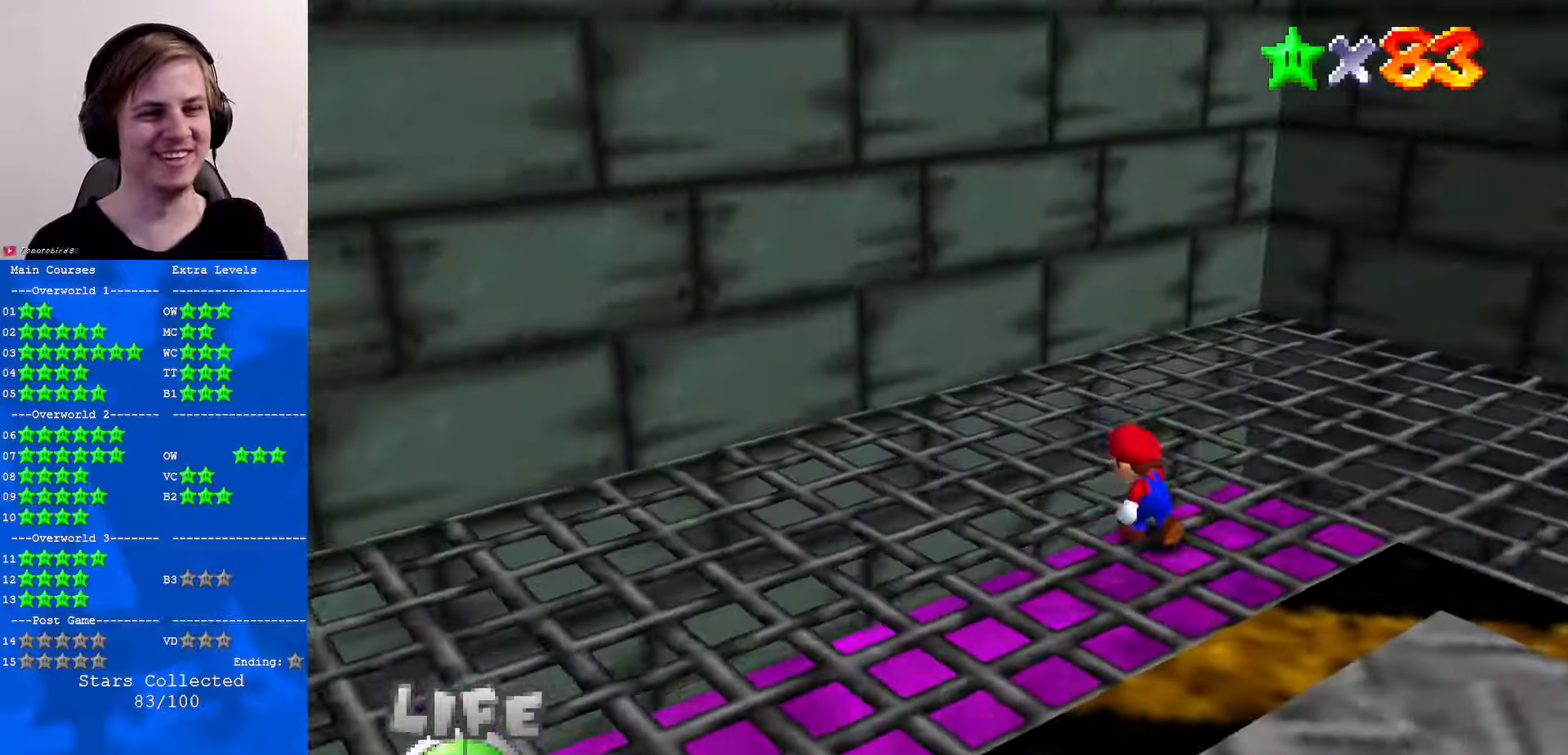
{"buttons": [], "left_stick": "up-right", "events": [[34, "left_stick", "up-left"], [200, "left_stick", "up"], [300, "left_stick", "up-right"]]}
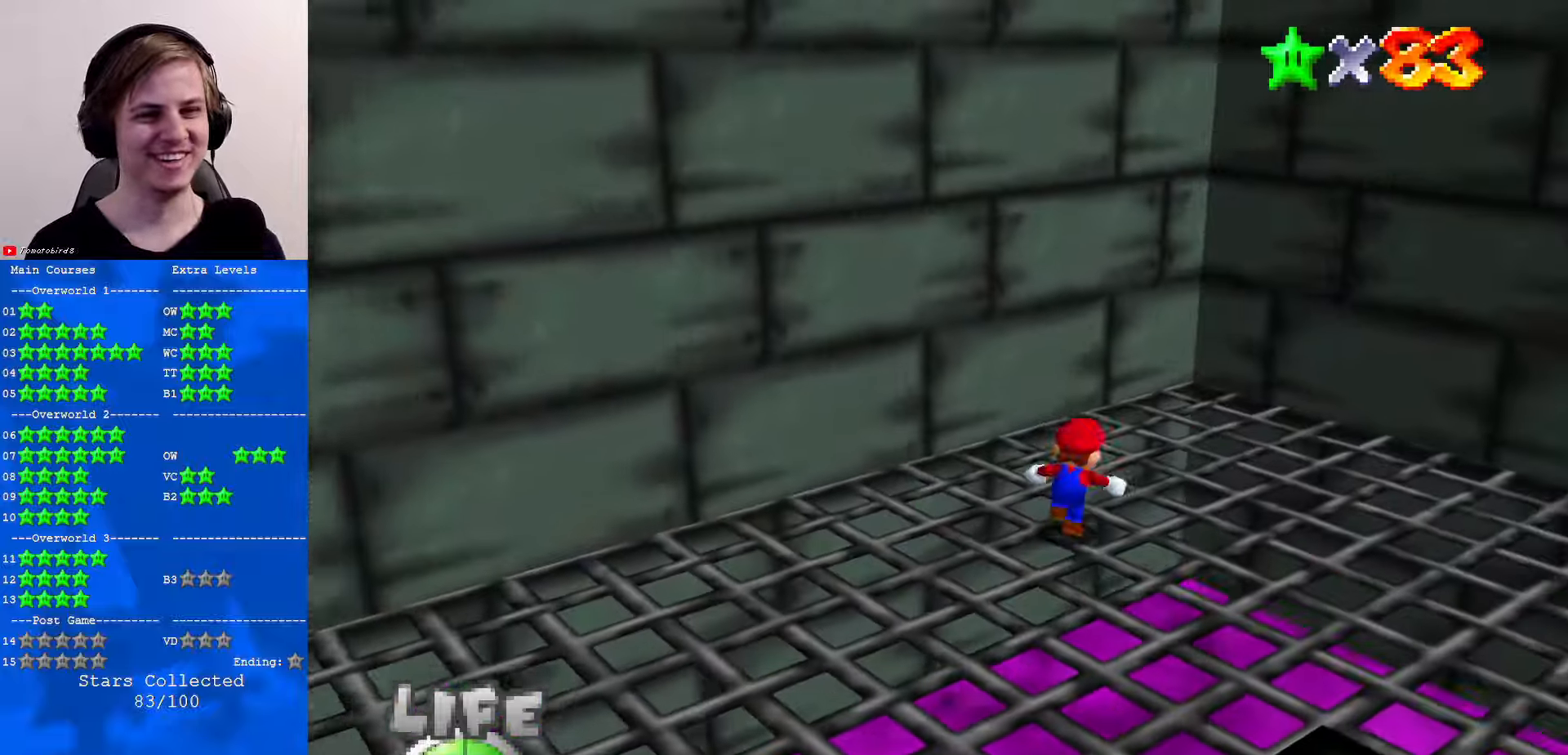
{"buttons": [], "left_stick": "up-right", "events": [[167, "Z", "down"], [234, "A", "down"], [300, "A", "up"], [300, "Z", "up"], [400, "C_RIGHT", "down"], [500, "C_RIGHT", "up"]]}
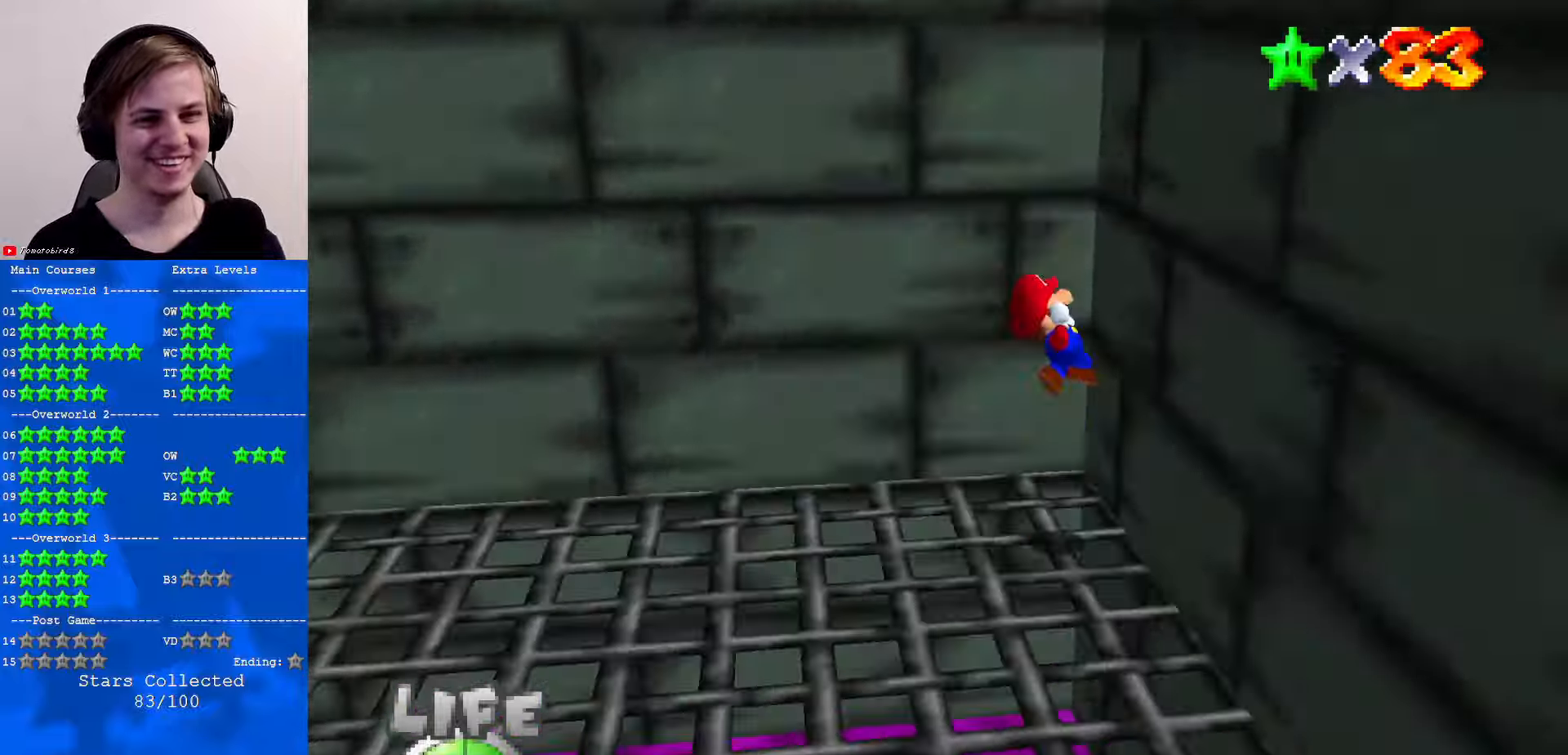
{"buttons": [], "left_stick": "left", "events": [[67, "A", "down"], [67, "left_stick", "left"], [500, "A", "up"]]}
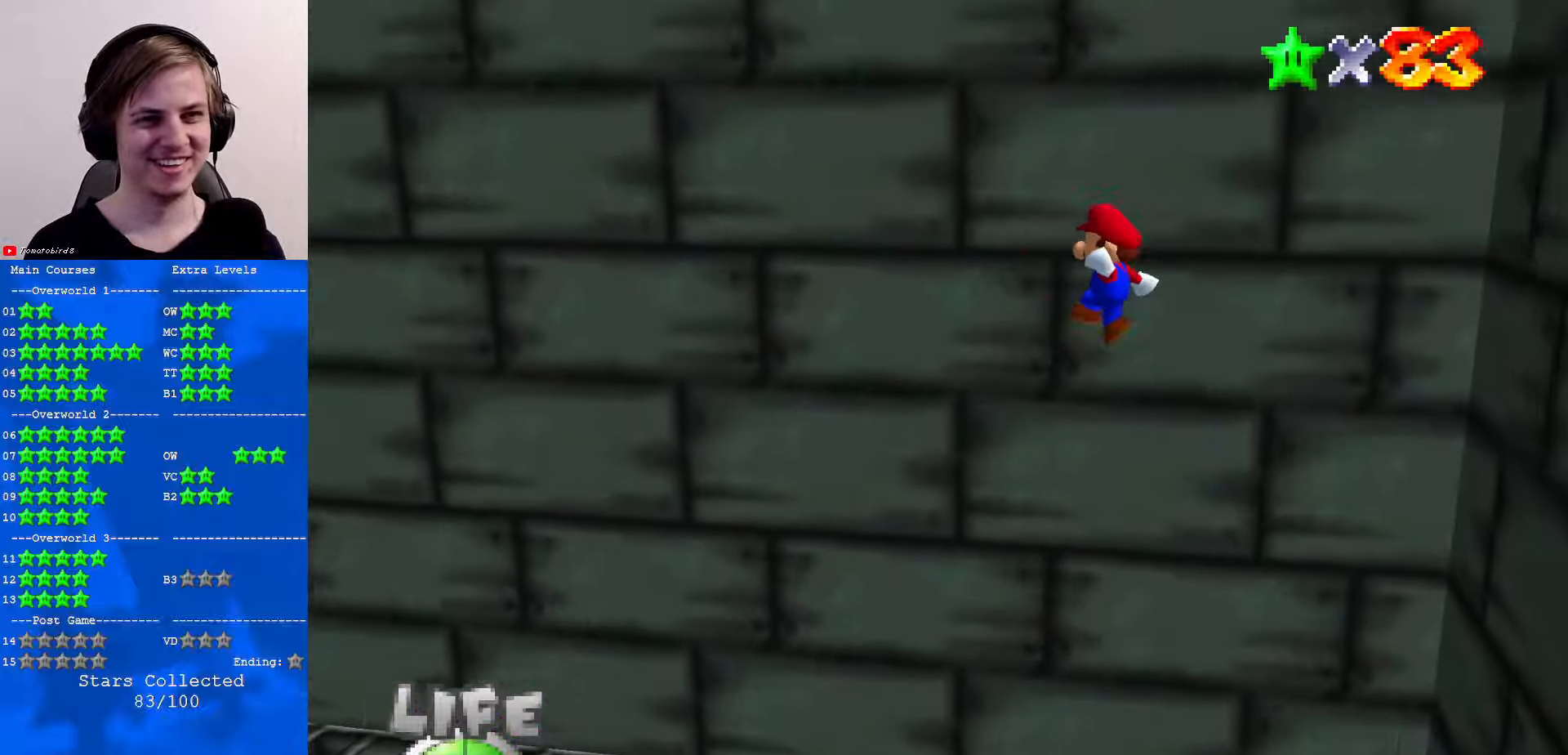
{"buttons": ["C_RIGHT"], "left_stick": "up-left", "events": [[100, "C_RIGHT", "down"], [200, "C_RIGHT", "up"], [267, "C_RIGHT", "down"], [300, "left_stick", "up-left"], [367, "C_RIGHT", "up"], [434, "C_RIGHT", "down"]]}
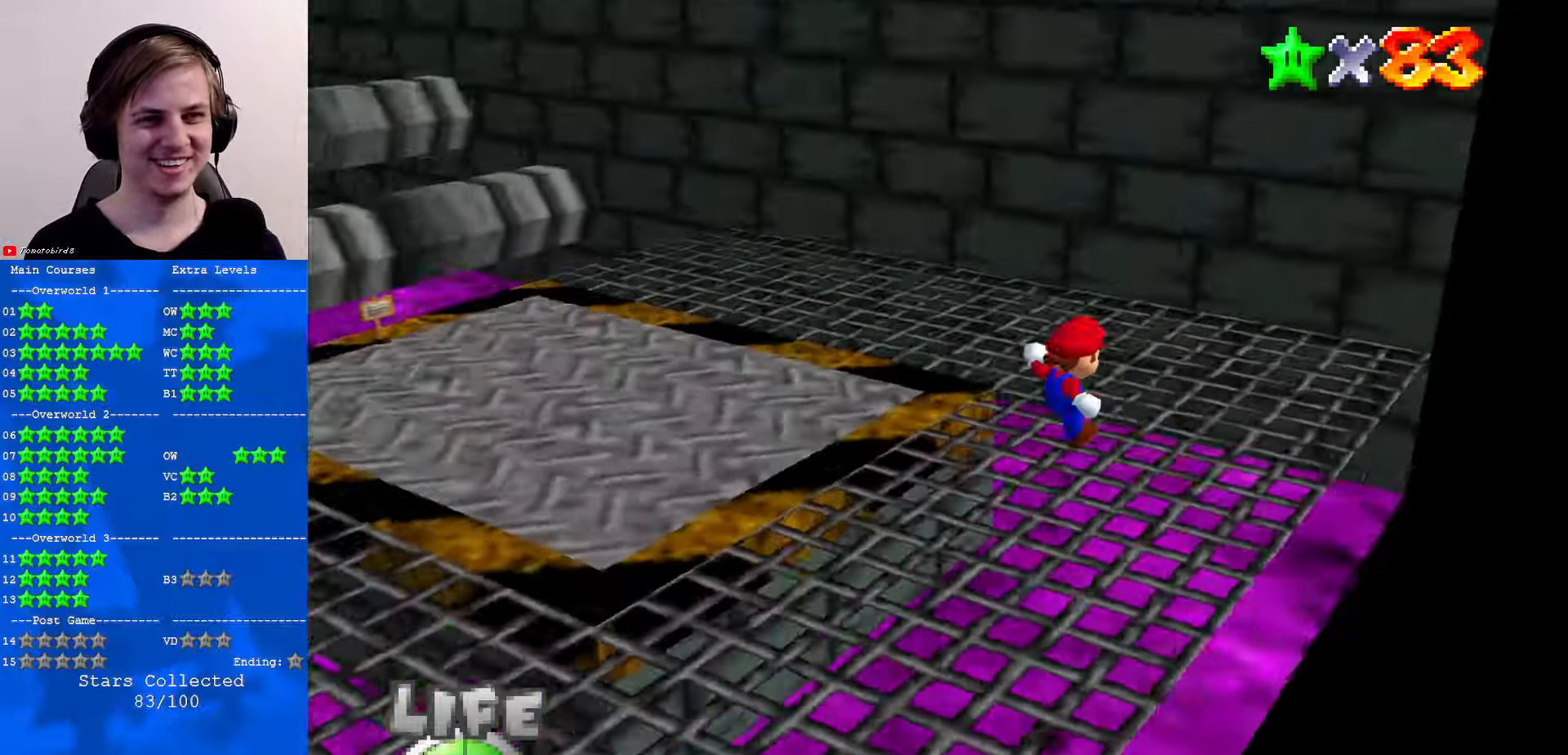
{"buttons": [], "left_stick": "up", "events": [[34, "C_RIGHT", "up"], [67, "left_stick", "up"], [100, "C_RIGHT", "down"], [200, "C_RIGHT", "up"], [300, "C_RIGHT", "down"], [400, "C_RIGHT", "up"]]}
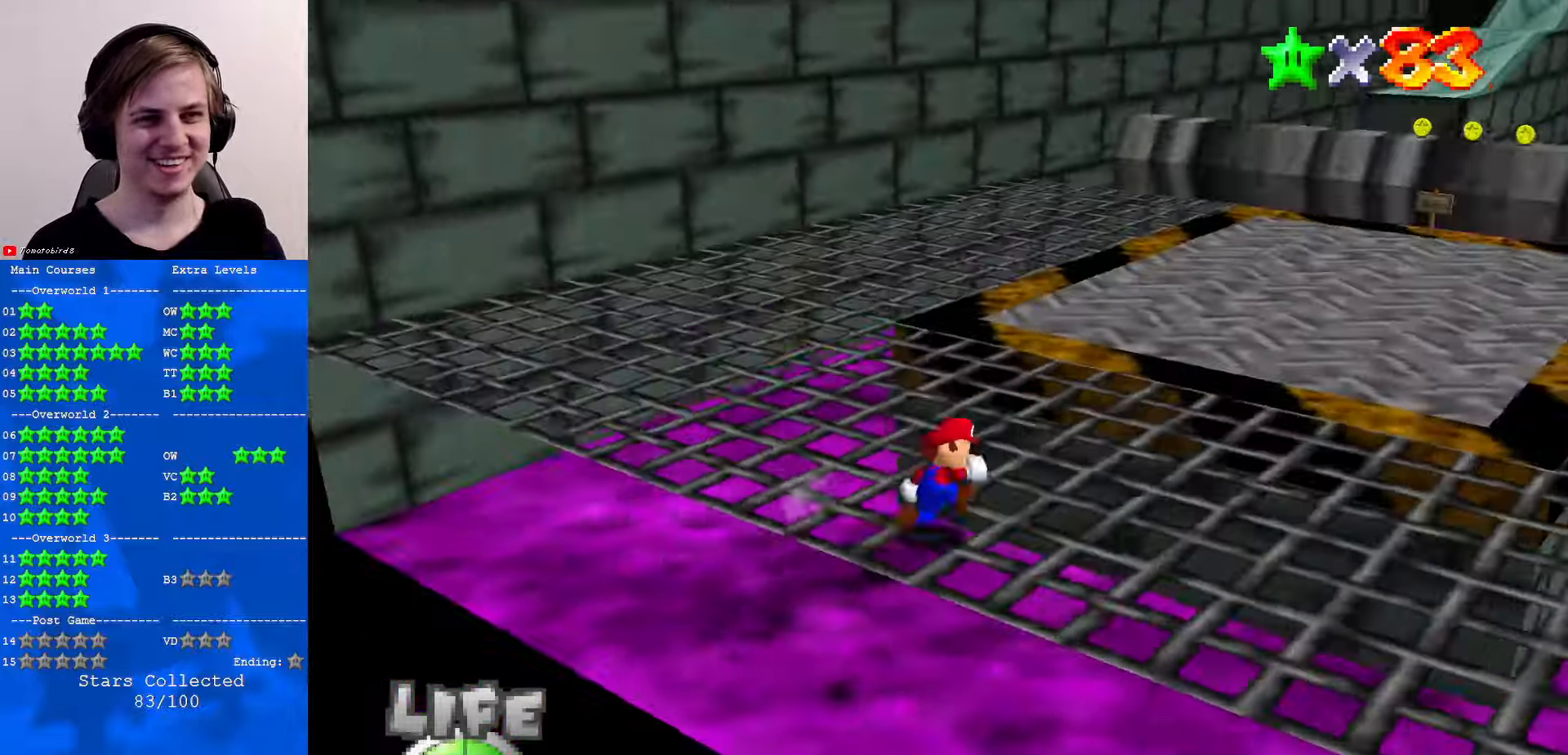
{"buttons": [], "left_stick": "up", "events": [[267, "B", "down"], [300, "B", "up"], [400, "C_DOWN", "down"], [400, "C_LEFT", "down"], [500, "C_DOWN", "up"], [500, "C_LEFT", "up"]]}
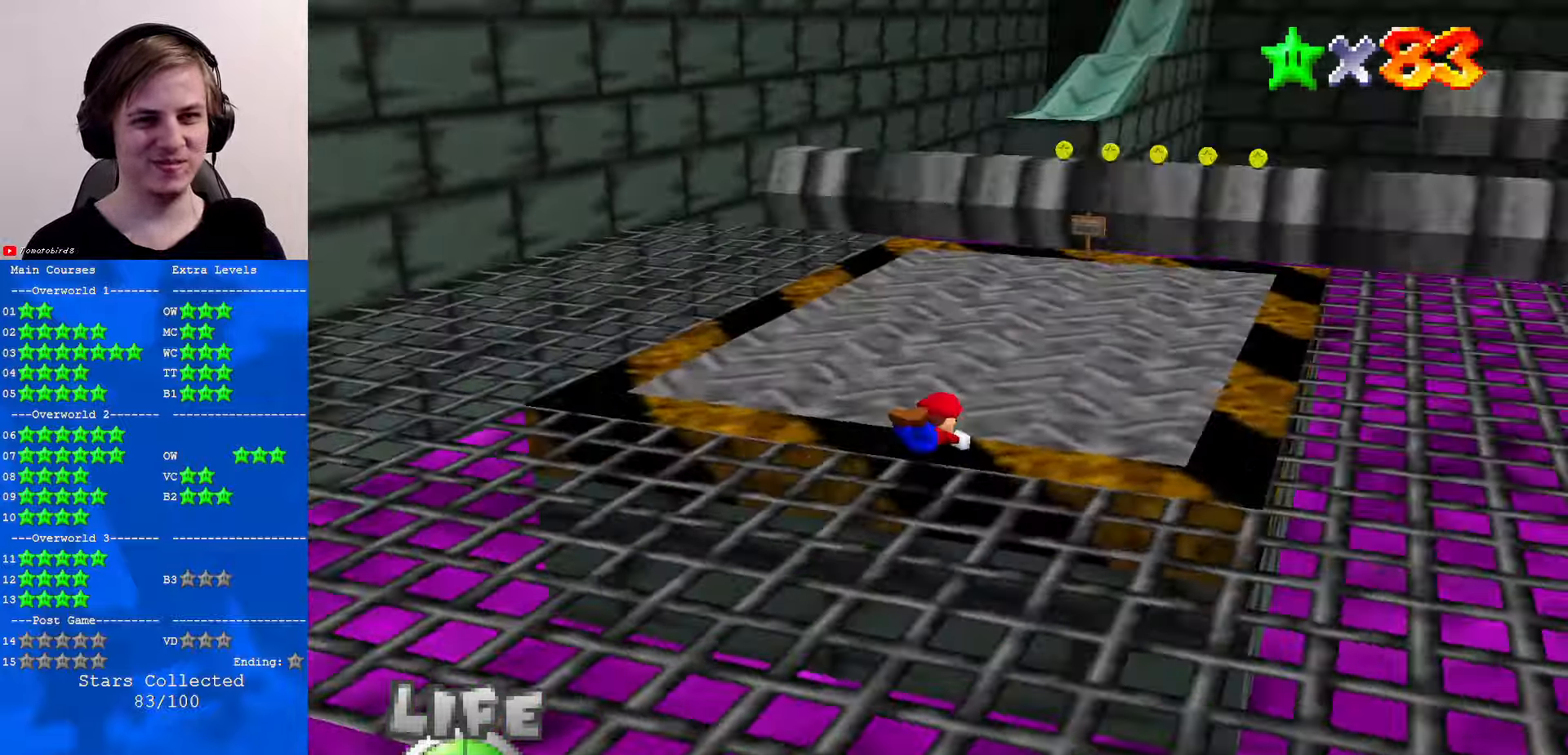
{"buttons": [], "left_stick": "up", "events": [[134, "A", "down"], [234, "A", "up"]]}
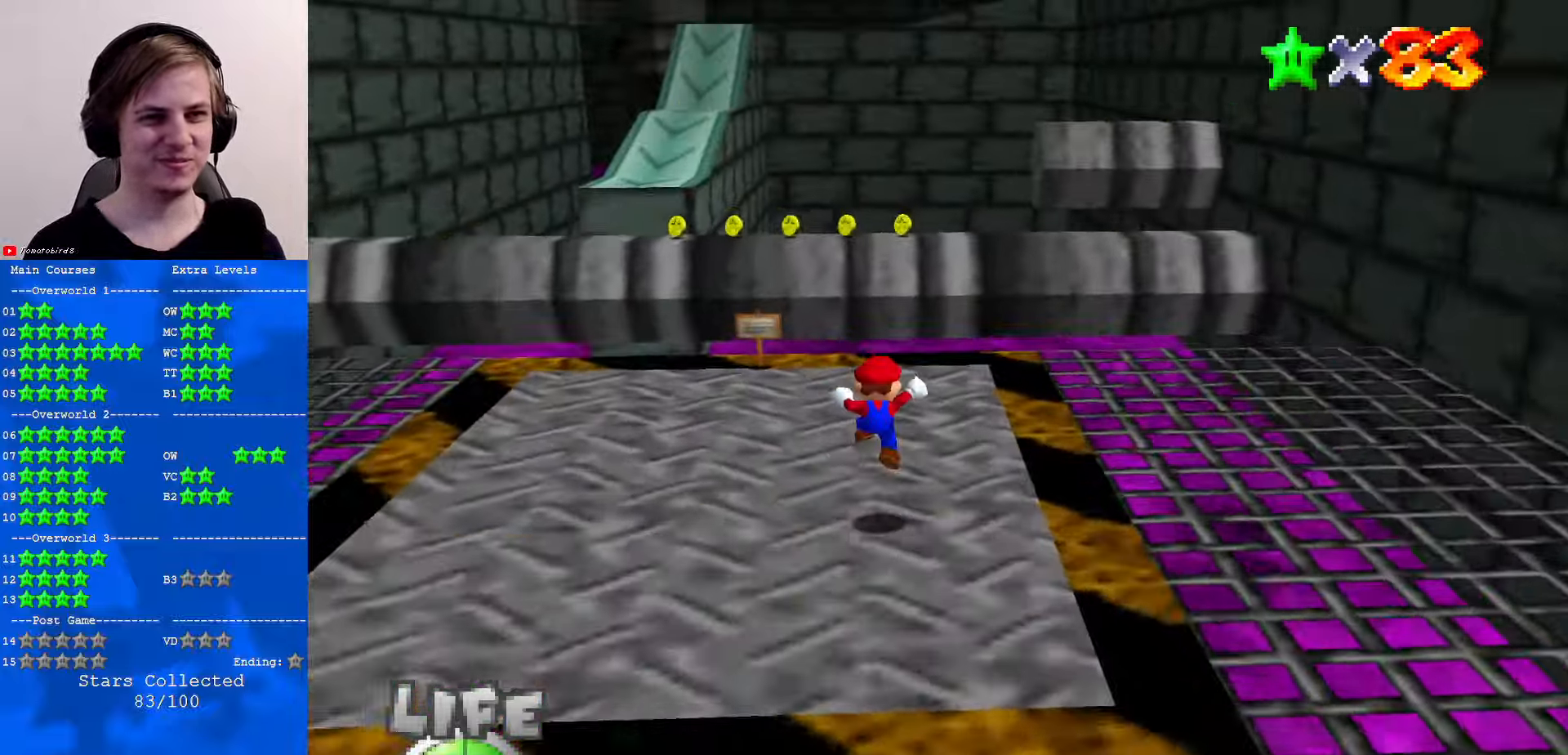
{"buttons": ["Z"], "left_stick": "up", "events": [[166, "left_stick", "up-left"], [333, "left_stick", "up"], [466, "Z", "down"]]}
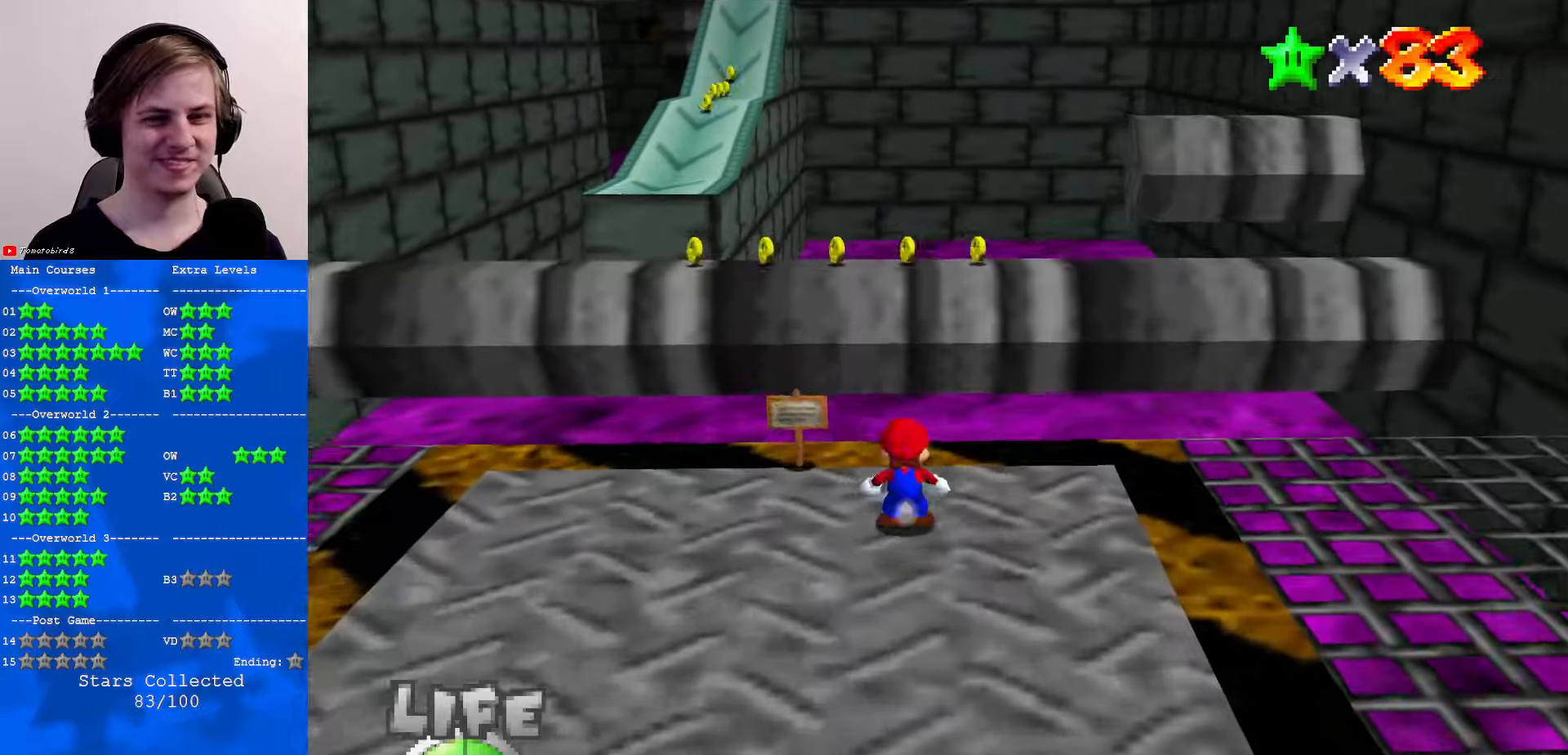
{"buttons": [], "left_stick": "right", "events": [[33, "A", "down"], [100, "A", "up"], [133, "C_DOWN", "down"], [133, "left_stick", "center"], [166, "C_LEFT", "down"], [200, "Z", "up"], [233, "C_DOWN", "up"], [233, "C_LEFT", "up"], [233, "left_stick", "down-right"], [500, "left_stick", "right"]]}
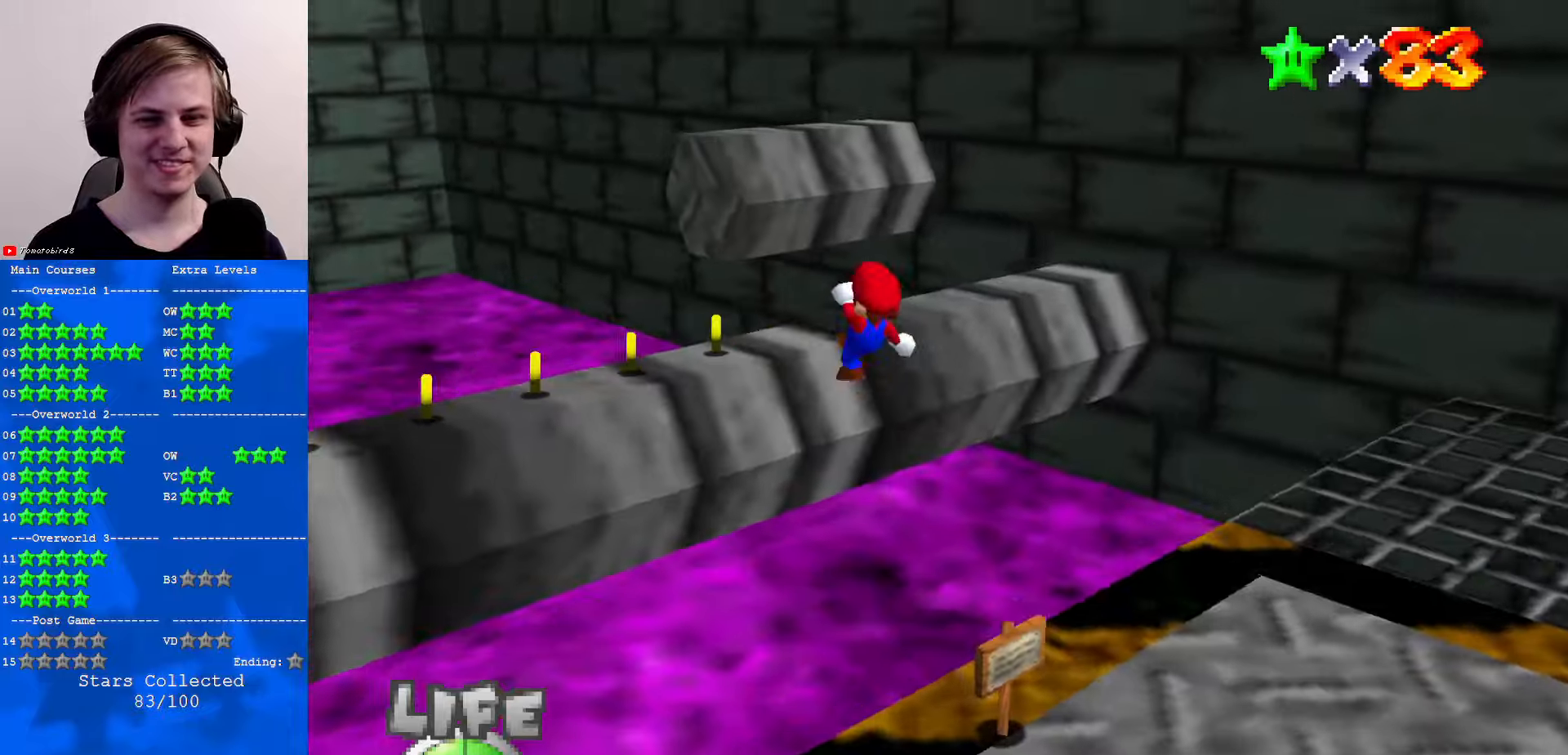
{"buttons": [], "left_stick": "up", "events": [[233, "left_stick", "up"], [300, "left_stick", "center"], [500, "left_stick", "up"]]}
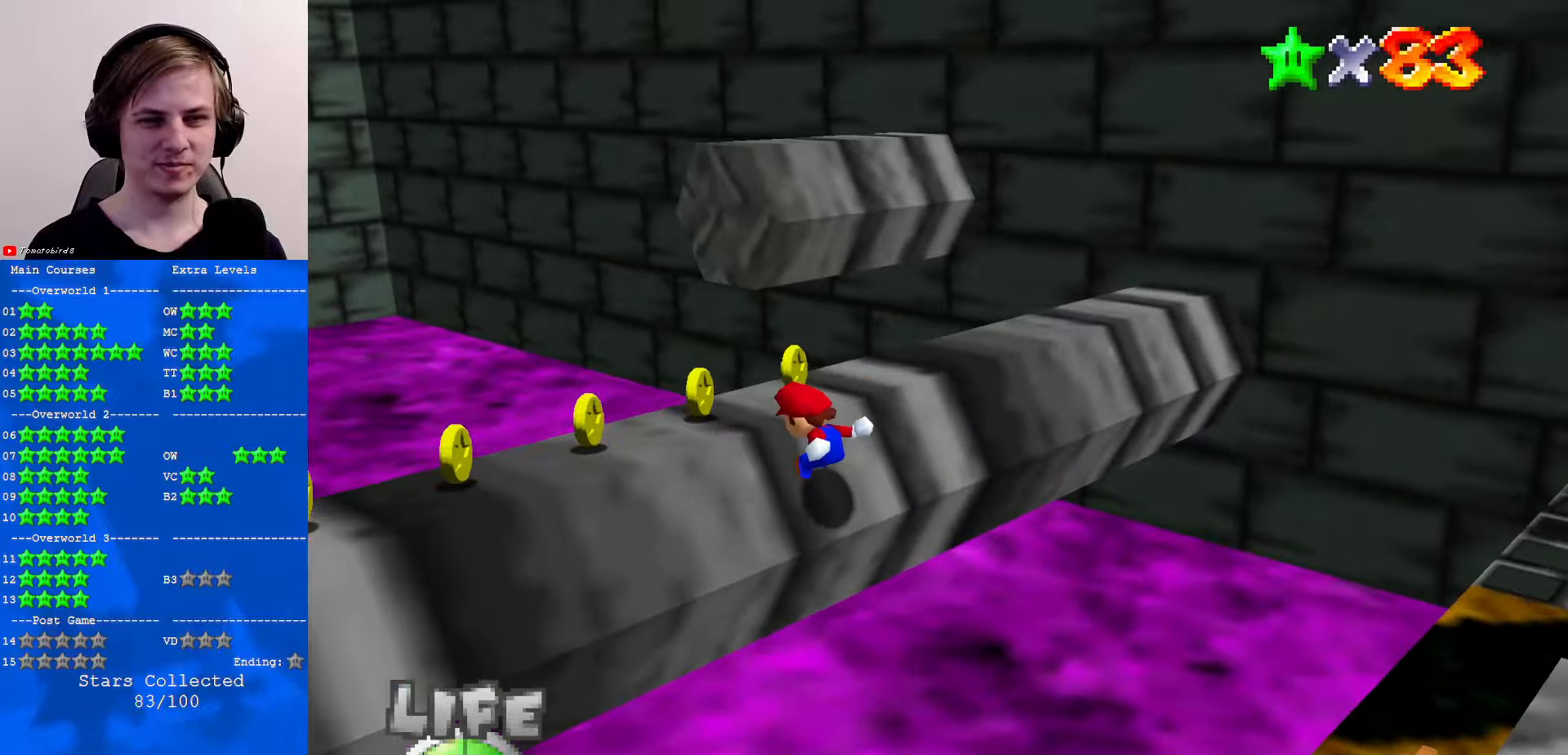
{"buttons": ["A", "Z"], "left_stick": "up", "events": [[366, "Z", "down"], [400, "A", "down"]]}
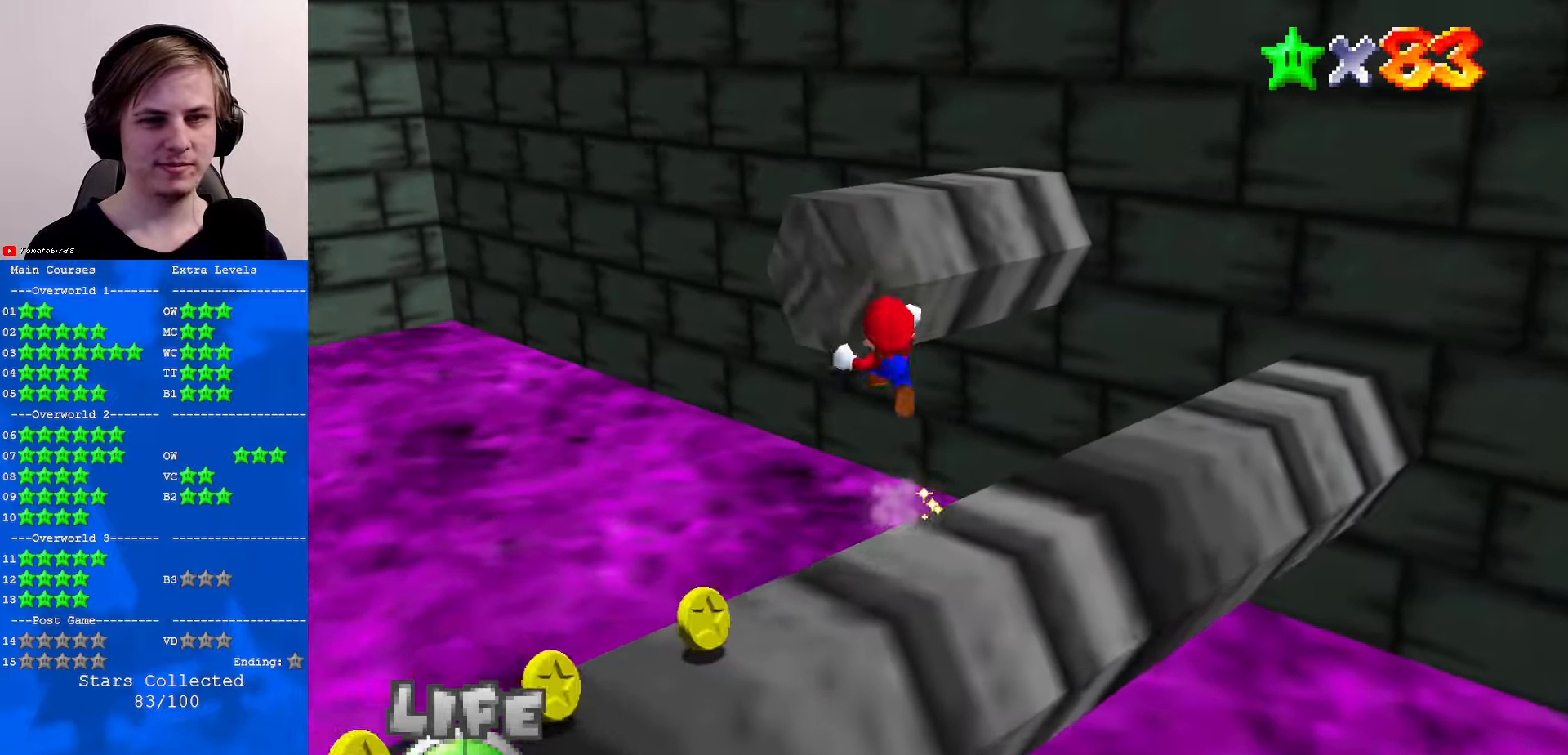
{"buttons": [], "left_stick": "center", "events": [[100, "left_stick", "up-right"], [200, "A", "up"], [266, "Z", "up"], [400, "C_RIGHT", "down"], [433, "left_stick", "center"], [500, "C_RIGHT", "up"]]}
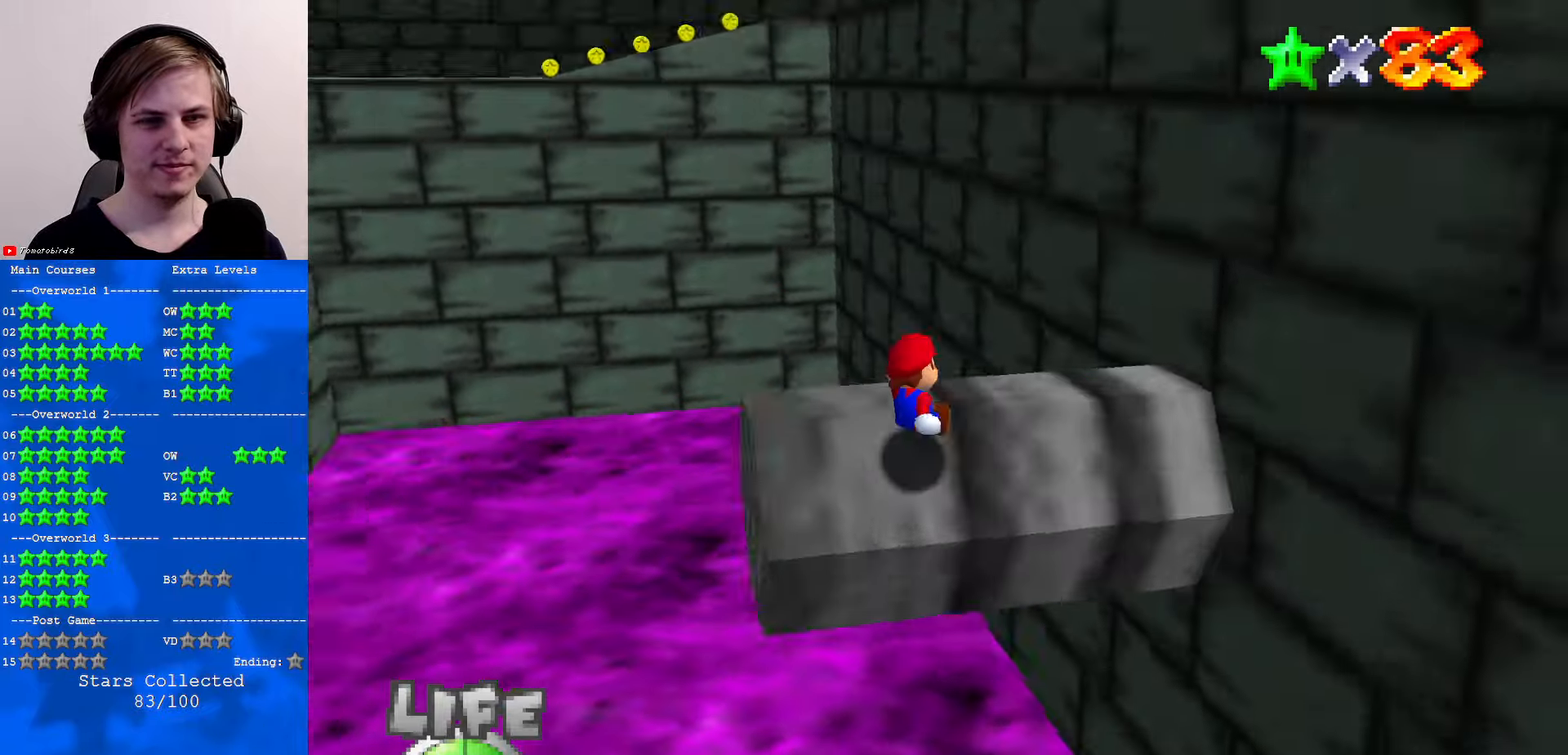
{"buttons": [], "left_stick": "up-left", "events": [[66, "C_RIGHT", "down"], [166, "C_RIGHT", "up"], [300, "left_stick", "up"], [466, "left_stick", "up-left"]]}